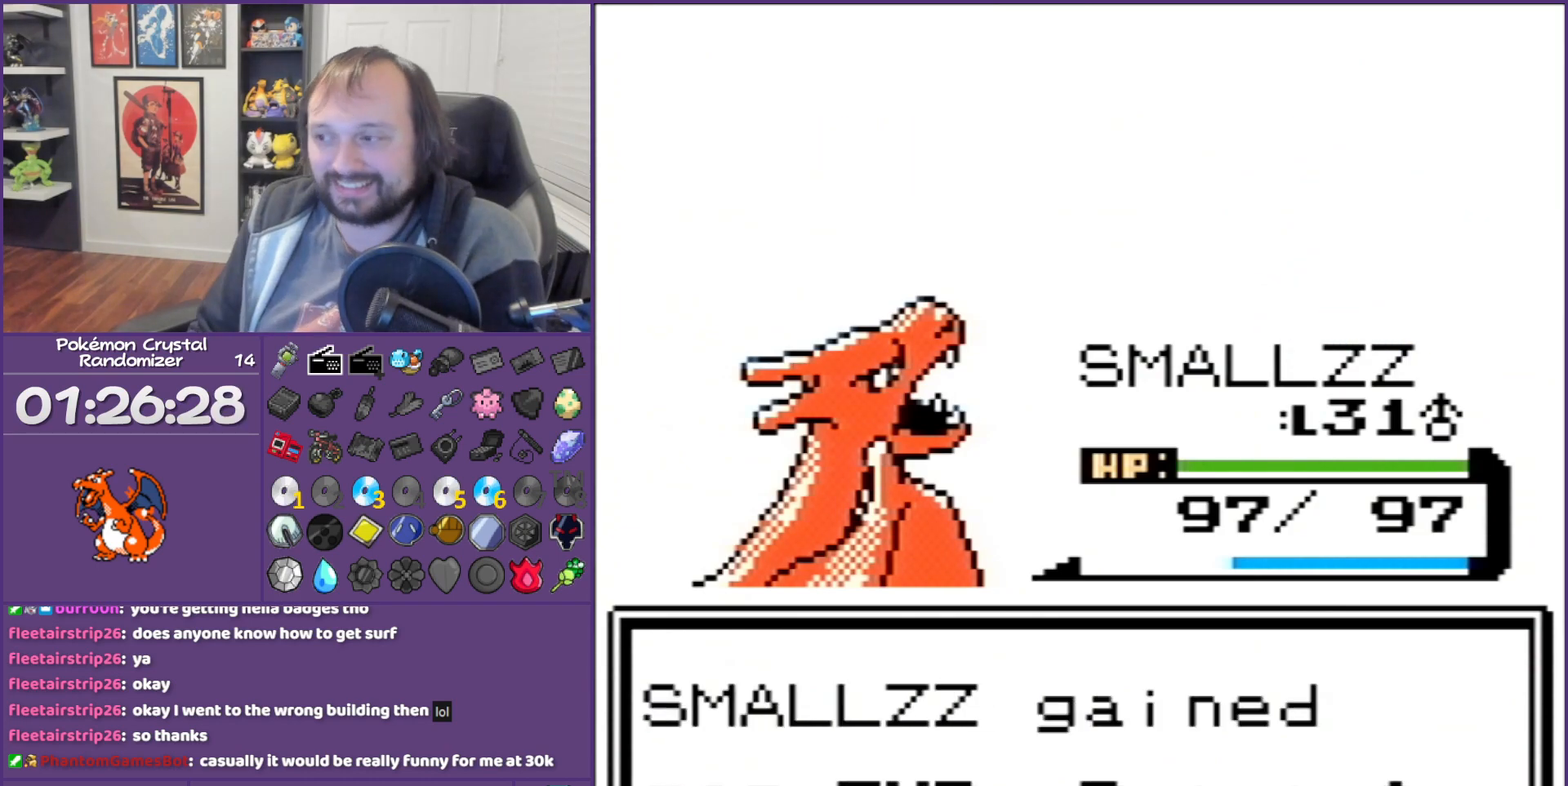
Gameplay with a controller (Nintendo layout); each line is a JSON object with the inputs held at the frame after it. "events" lists button and stick changes between this image and that frame as [ms after this image, input, new state], when the widget could be followed in between. Not read: L3 R3.
{"buttons": ["B"], "events": []}
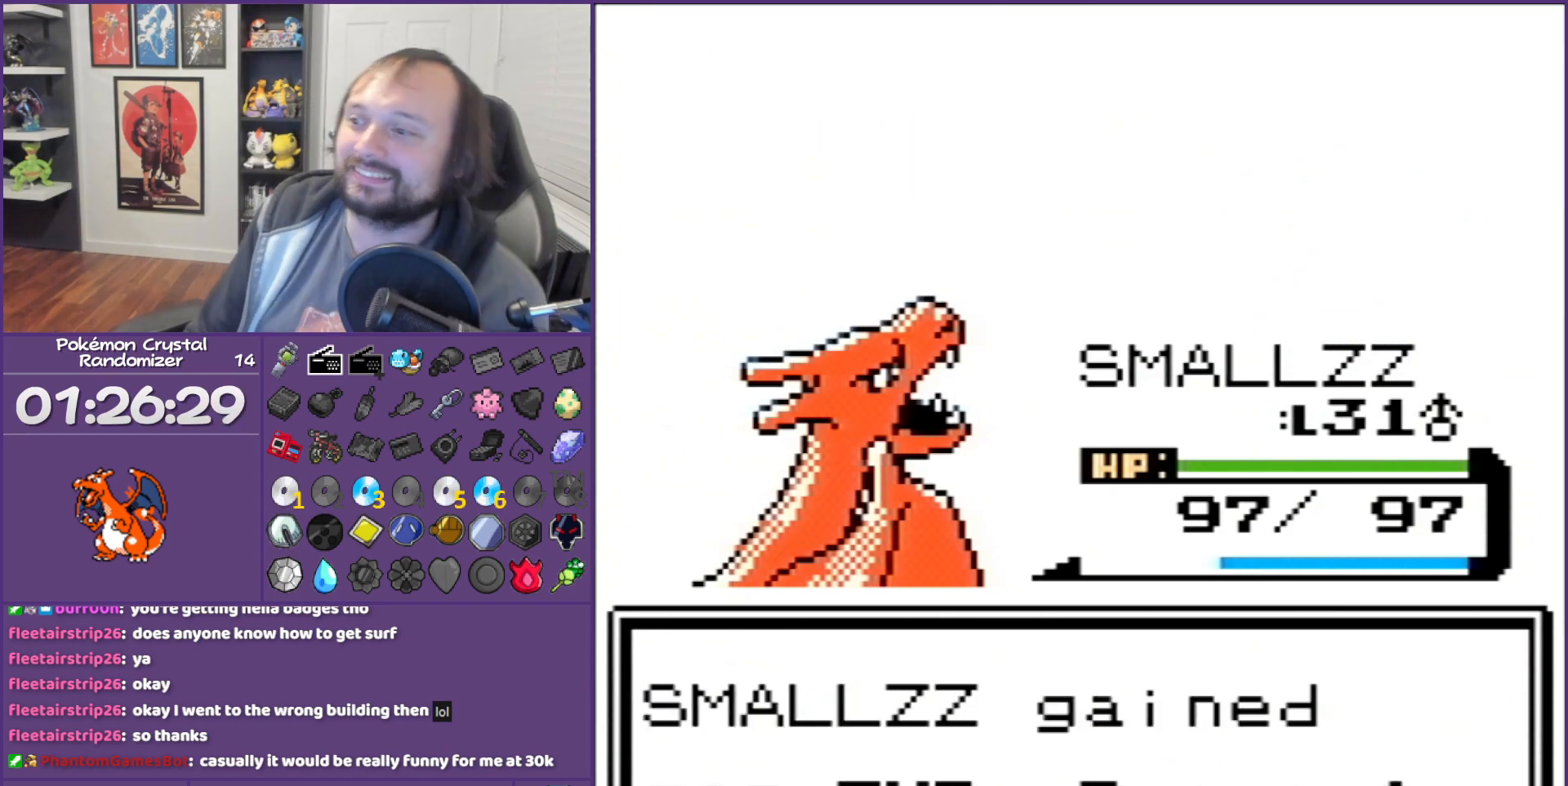
{"buttons": ["B"], "events": []}
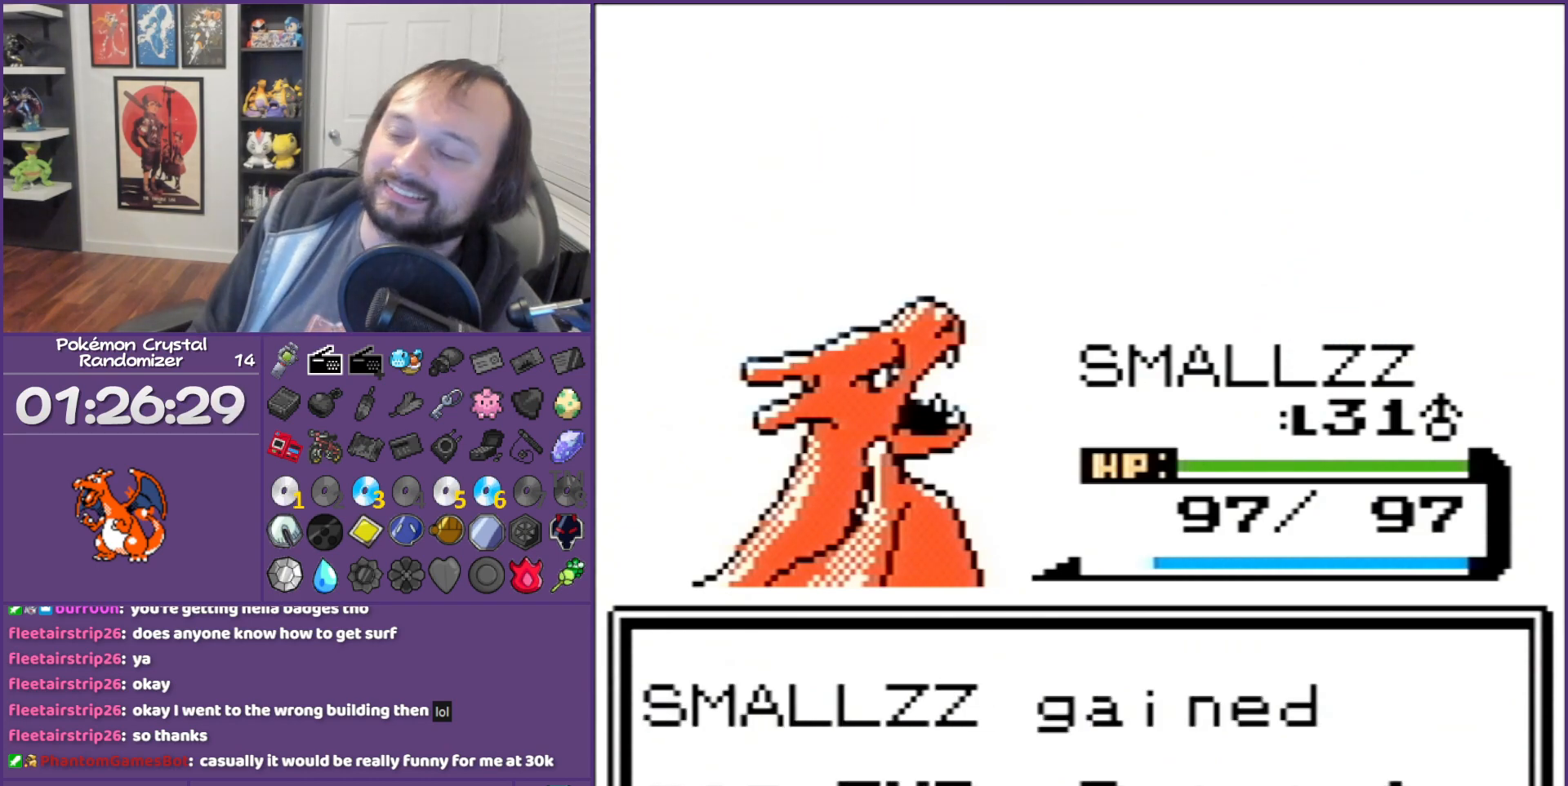
{"buttons": ["B"], "events": []}
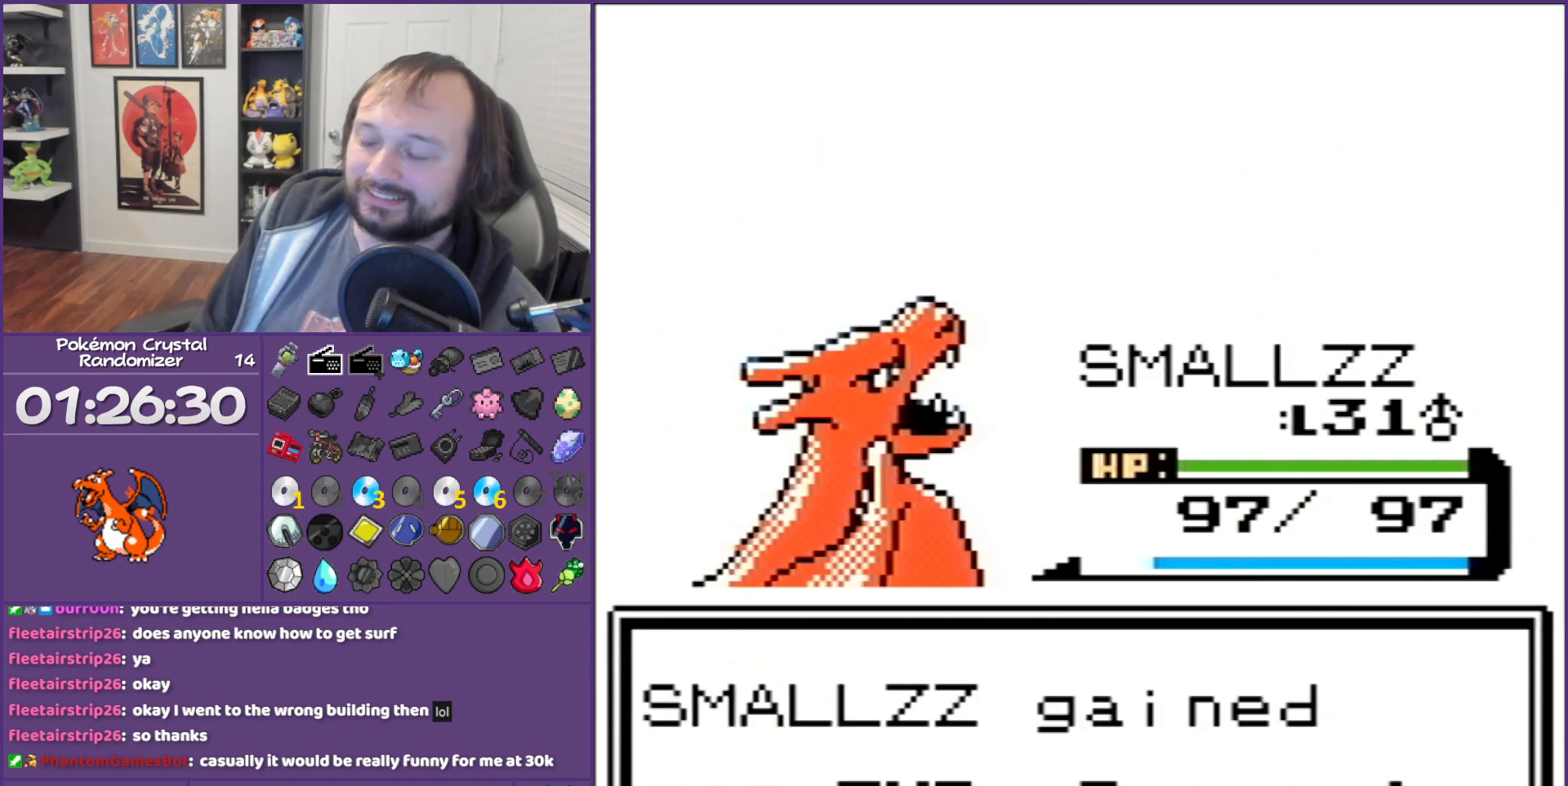
{"buttons": ["B"], "events": []}
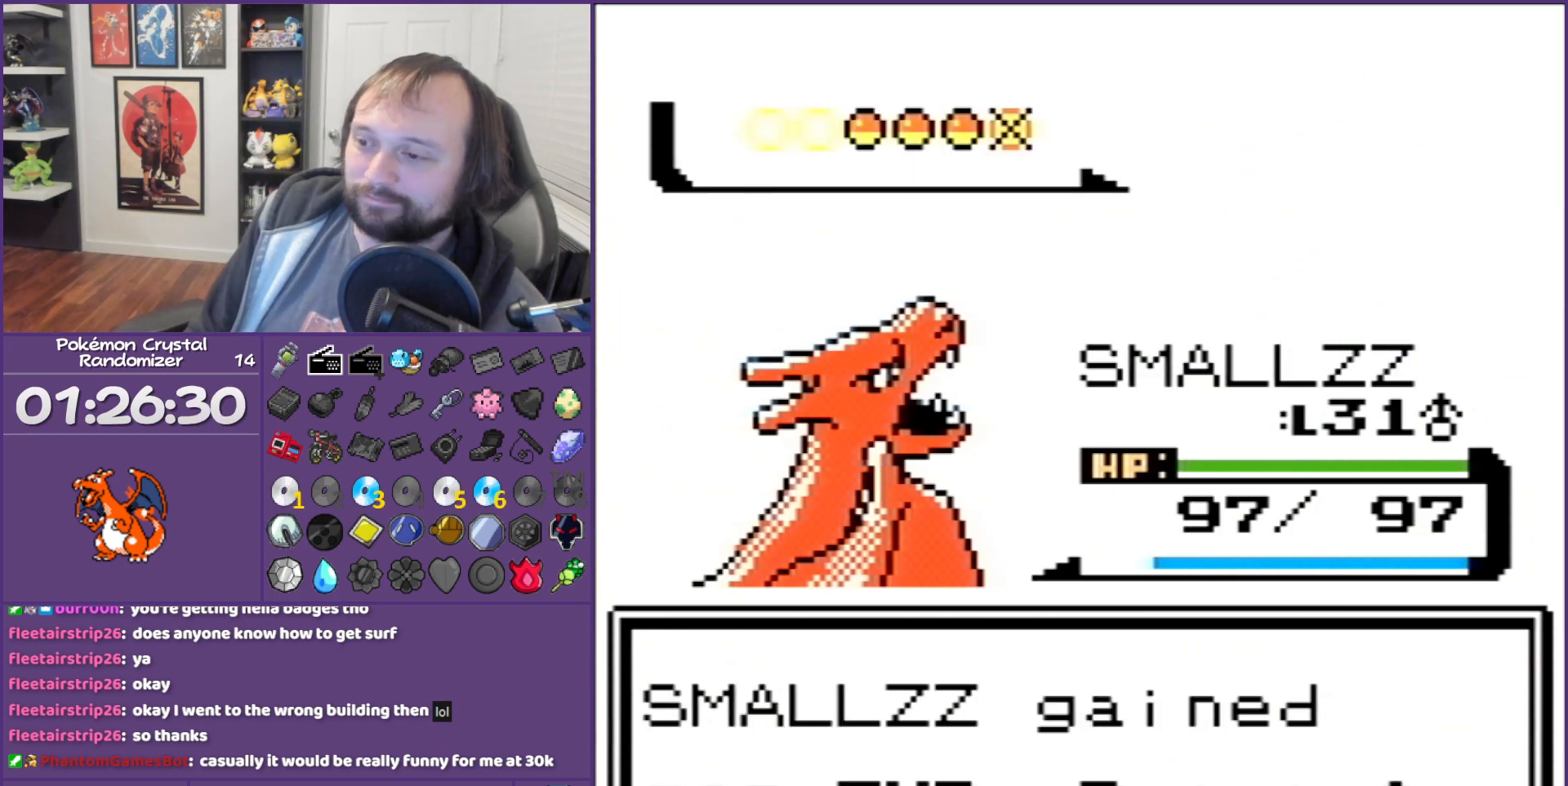
{"buttons": ["B"], "events": []}
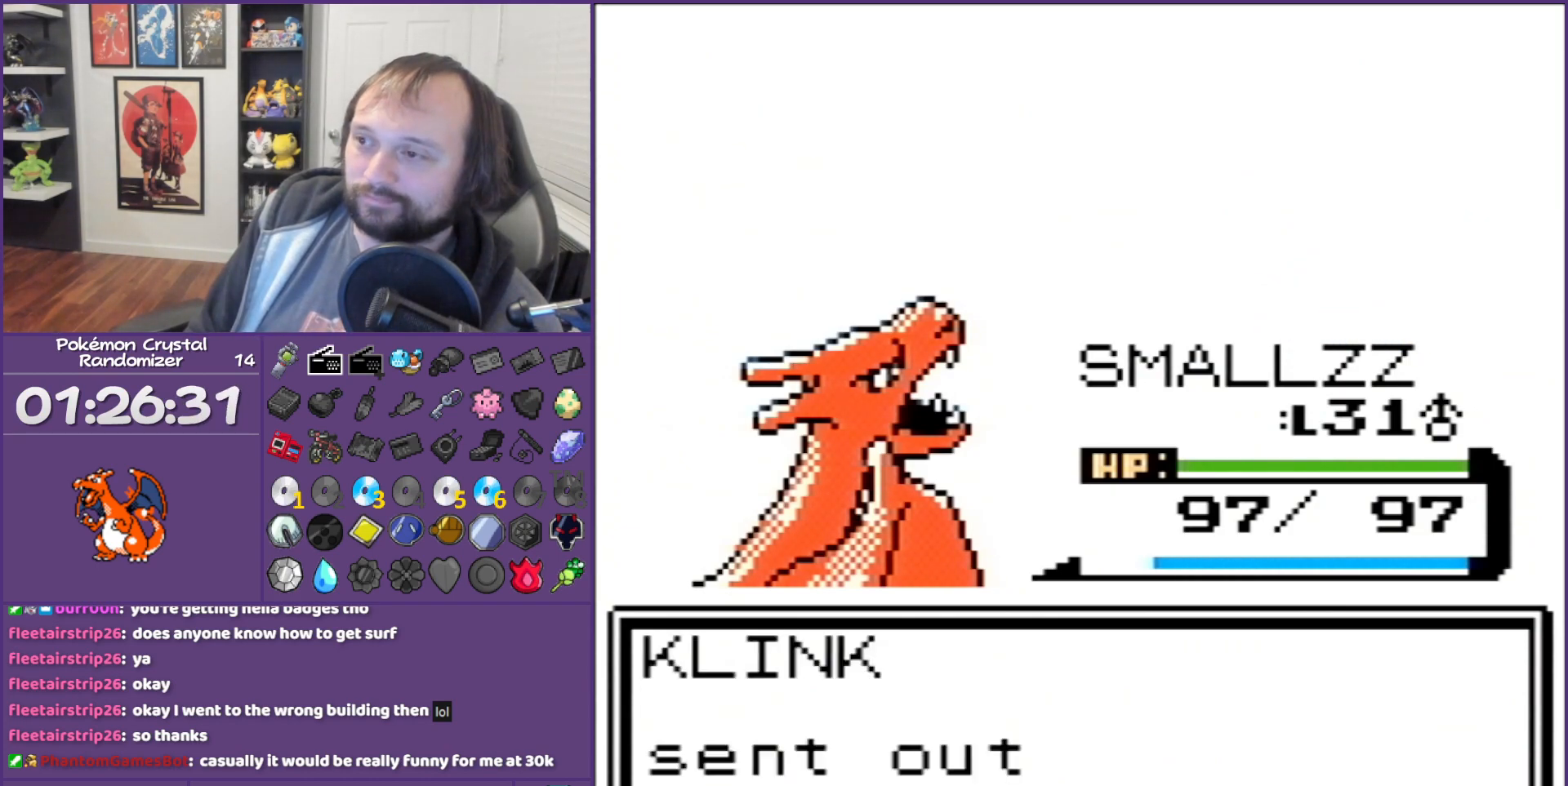
{"buttons": ["B"], "events": []}
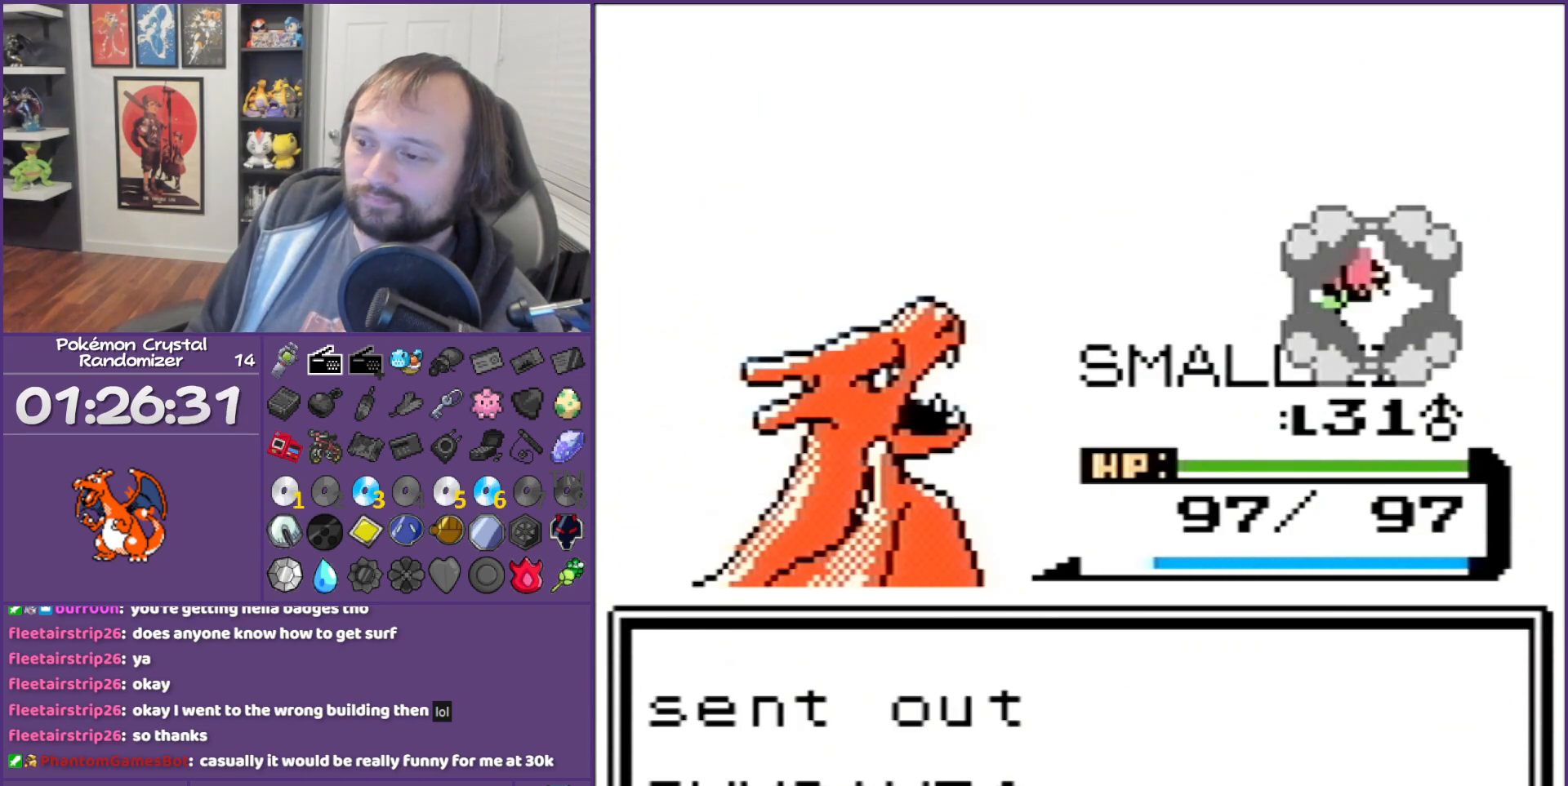
{"buttons": ["B"], "events": []}
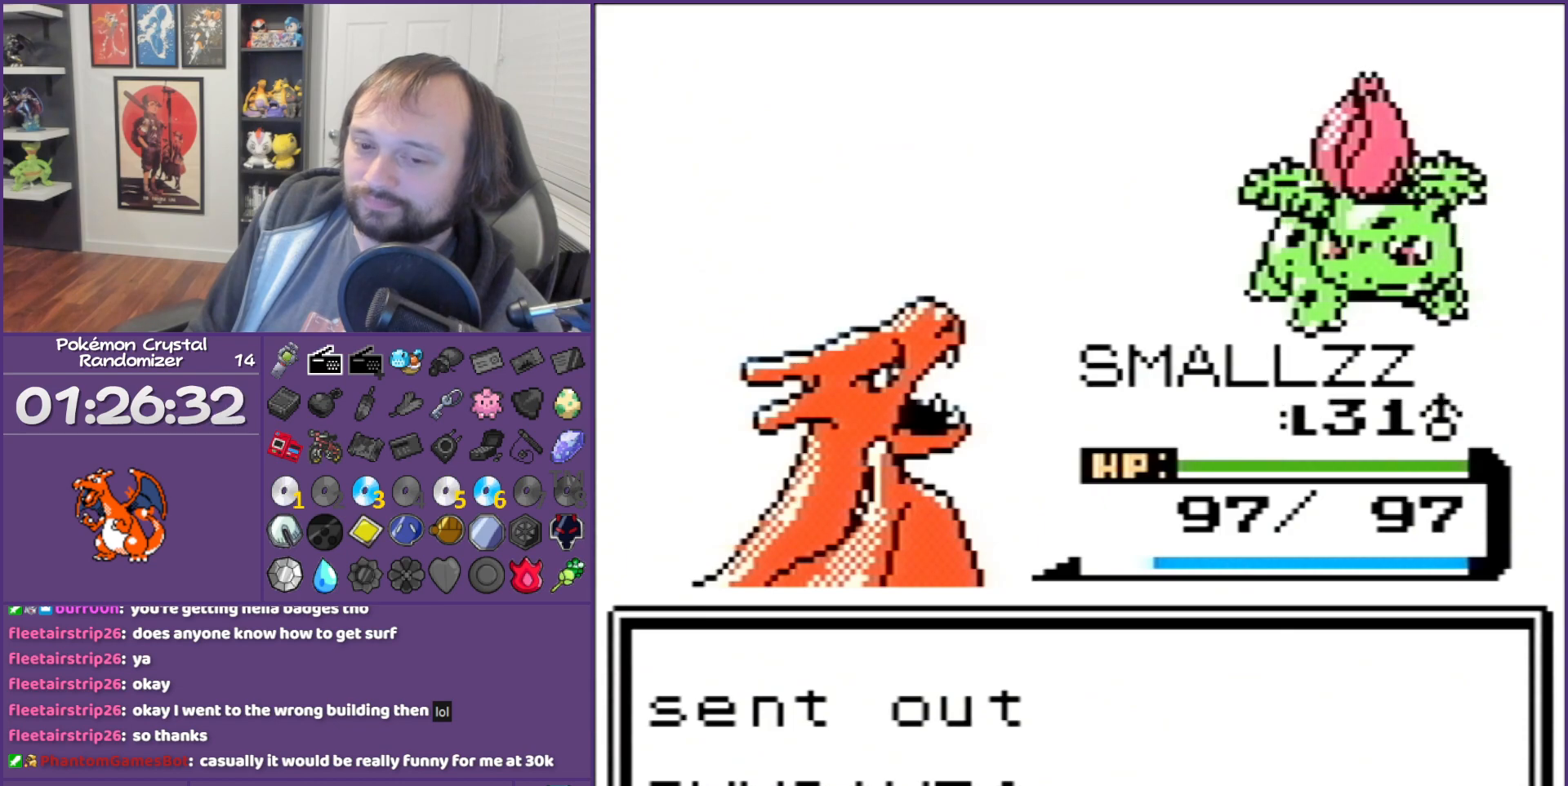
{"buttons": ["B"], "events": []}
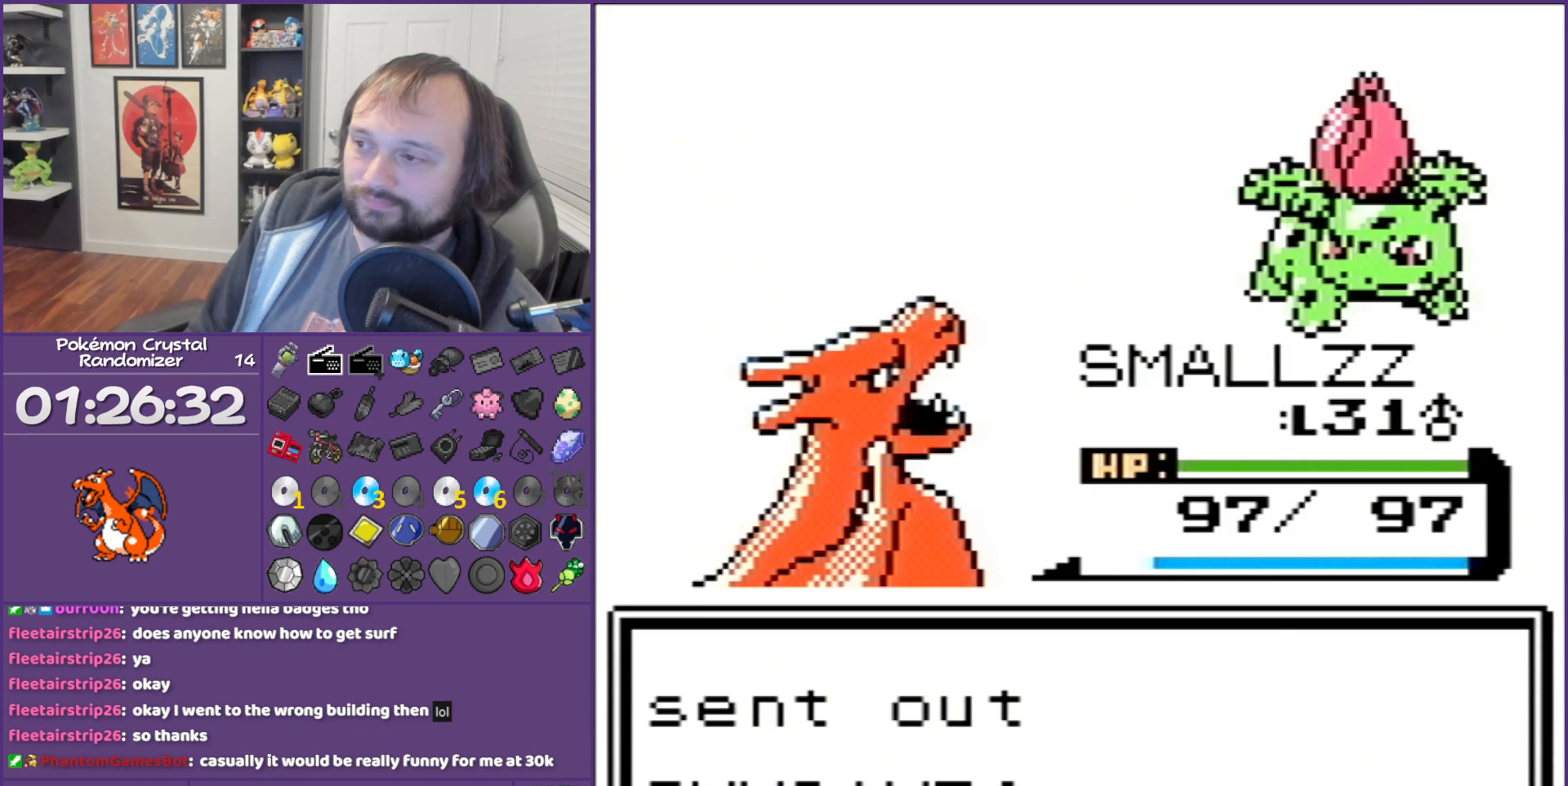
{"buttons": ["B"], "events": []}
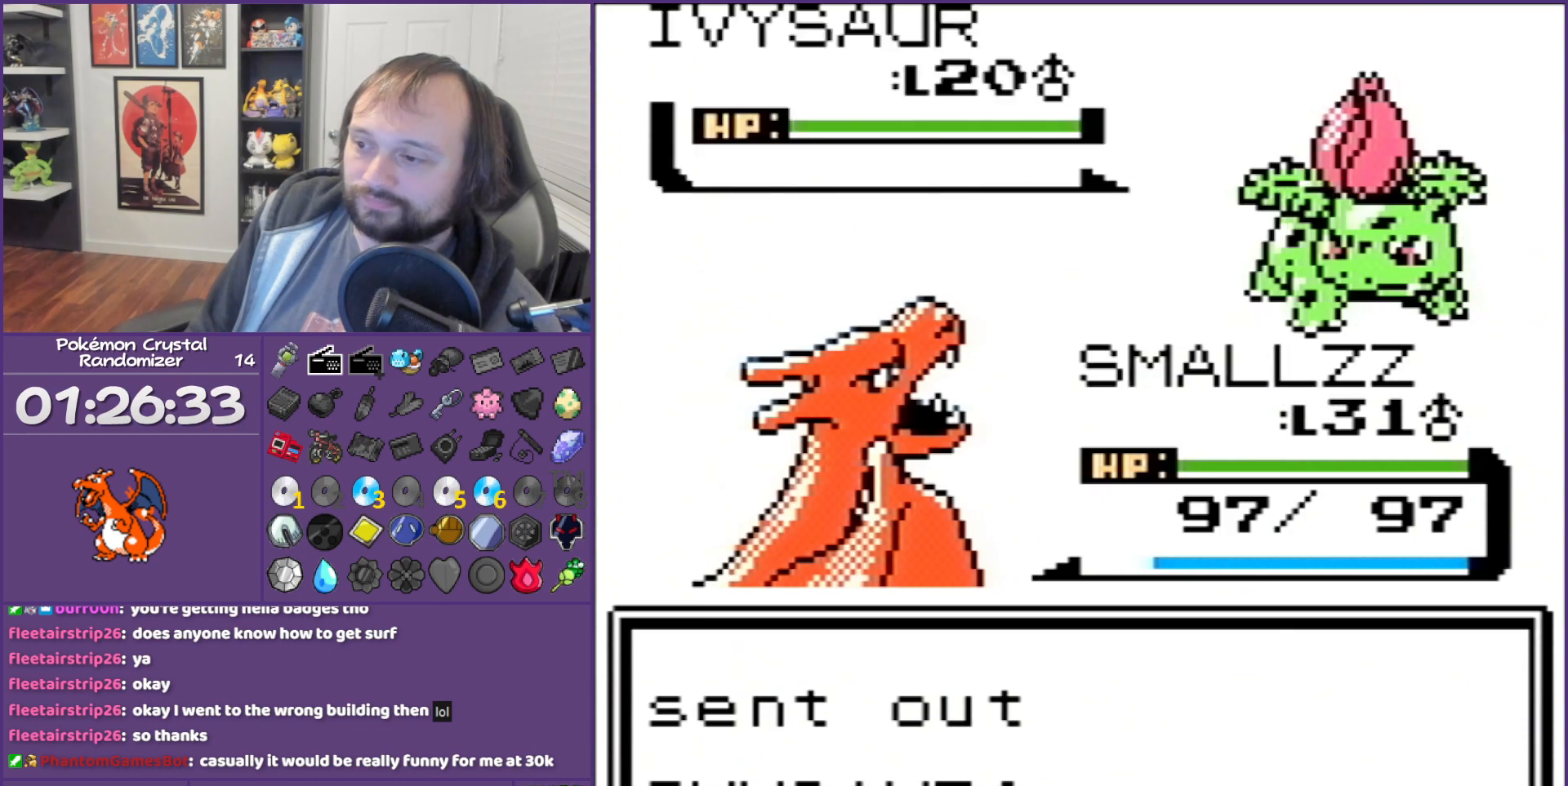
{"buttons": [], "events": [[283, "B", "up"], [333, "A", "down"], [433, "A", "up"]]}
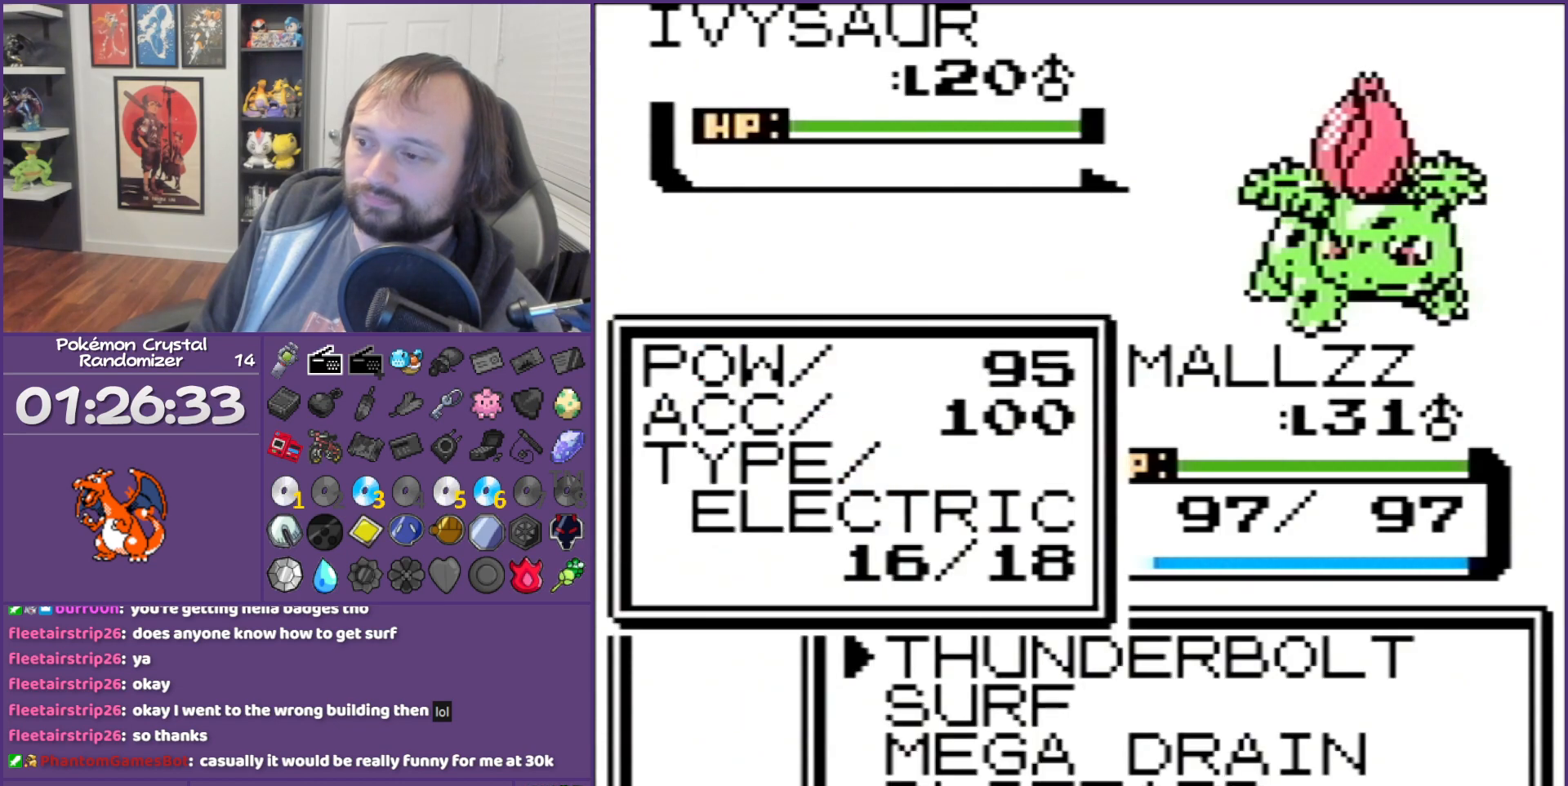
{"buttons": [], "events": [[267, "DPAD_DOWN", "down"], [333, "DPAD_DOWN", "up"]]}
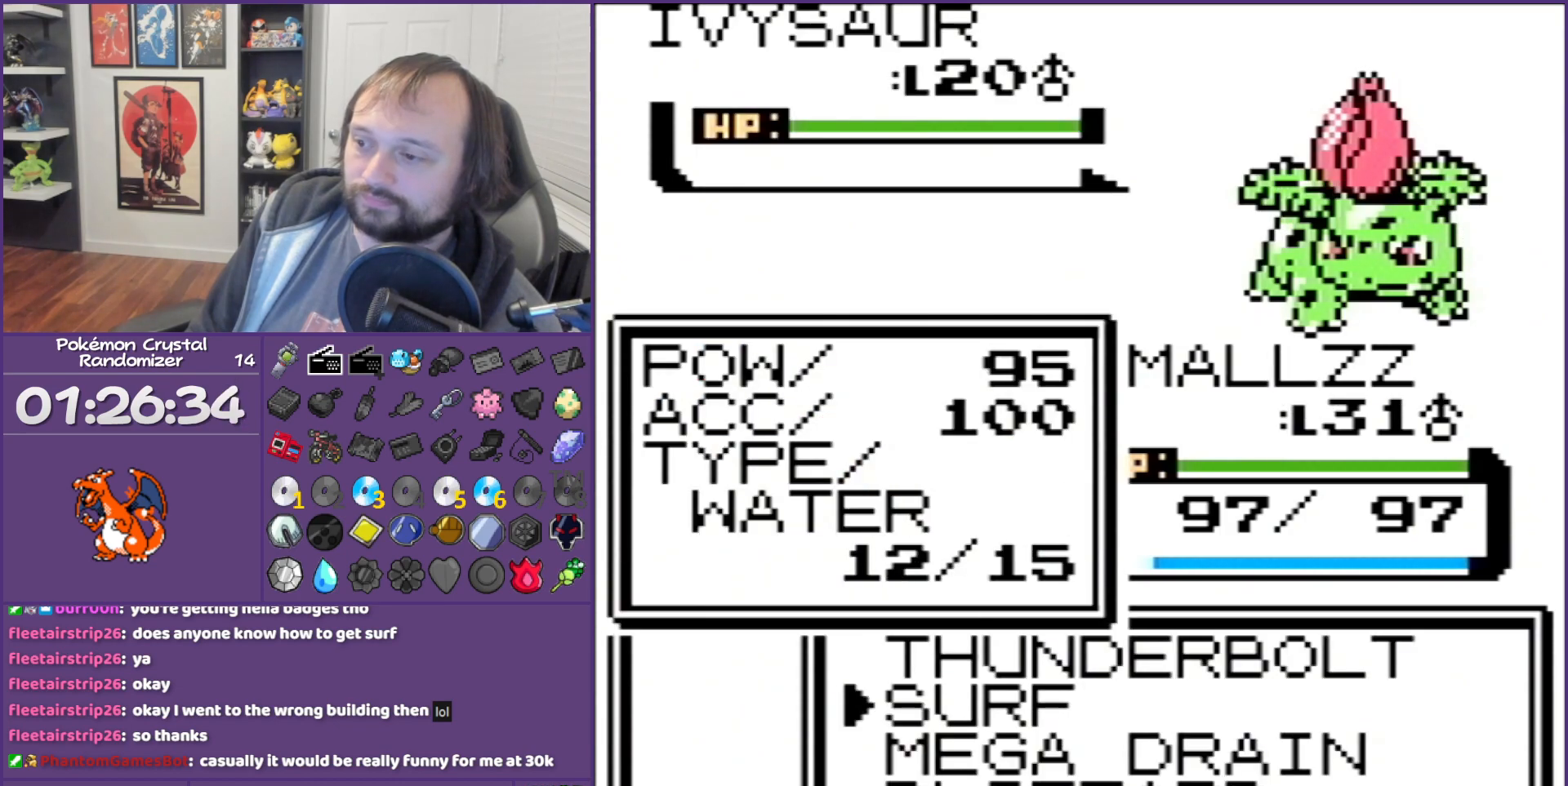
{"buttons": ["A"], "events": [[333, "DPAD_UP", "down"], [467, "A", "down"], [467, "DPAD_UP", "up"]]}
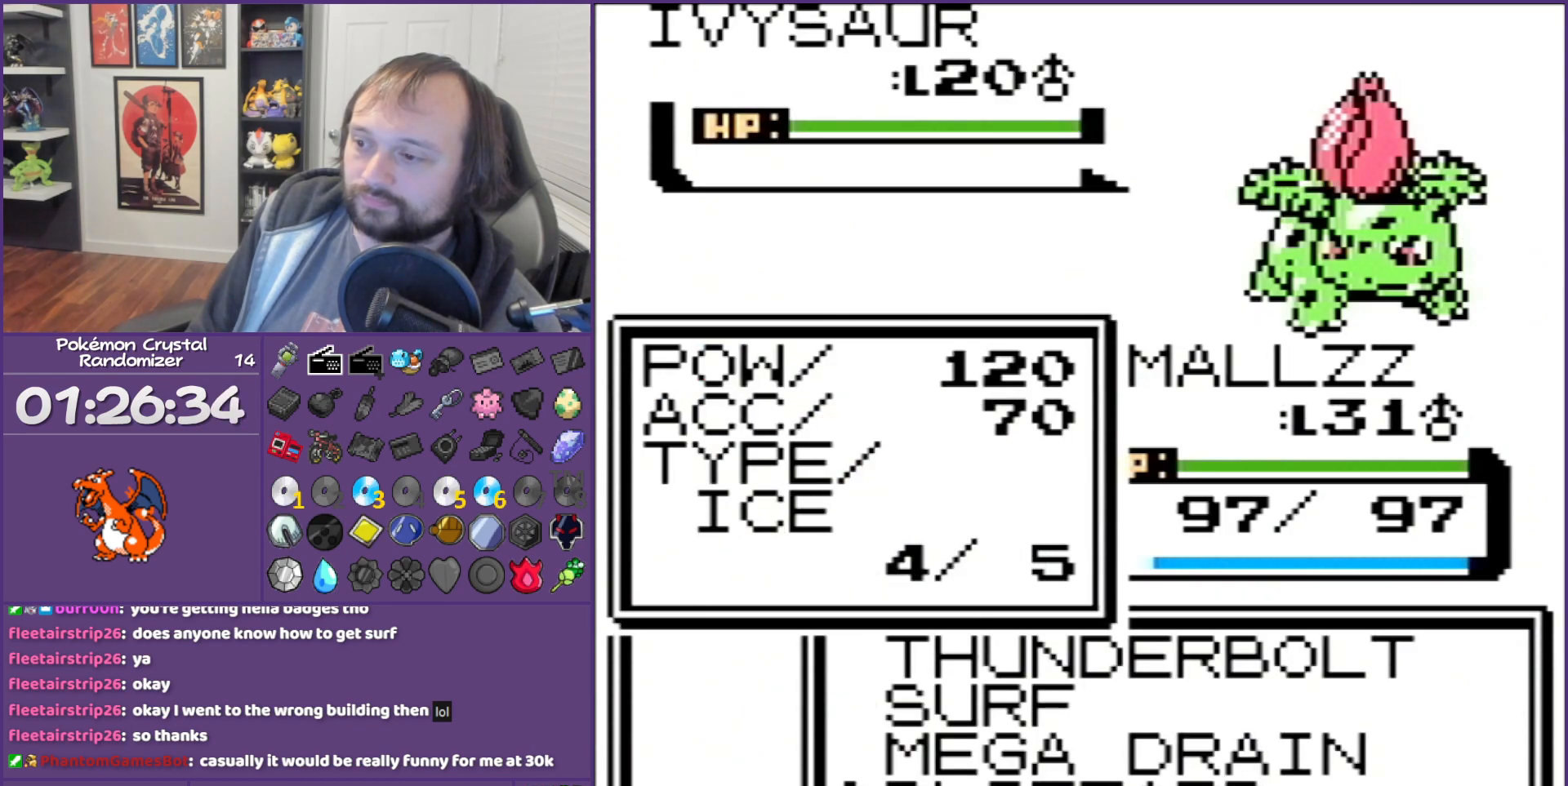
{"buttons": ["B"], "events": [[67, "A", "up"], [117, "A", "down"], [233, "A", "up"], [467, "B", "down"]]}
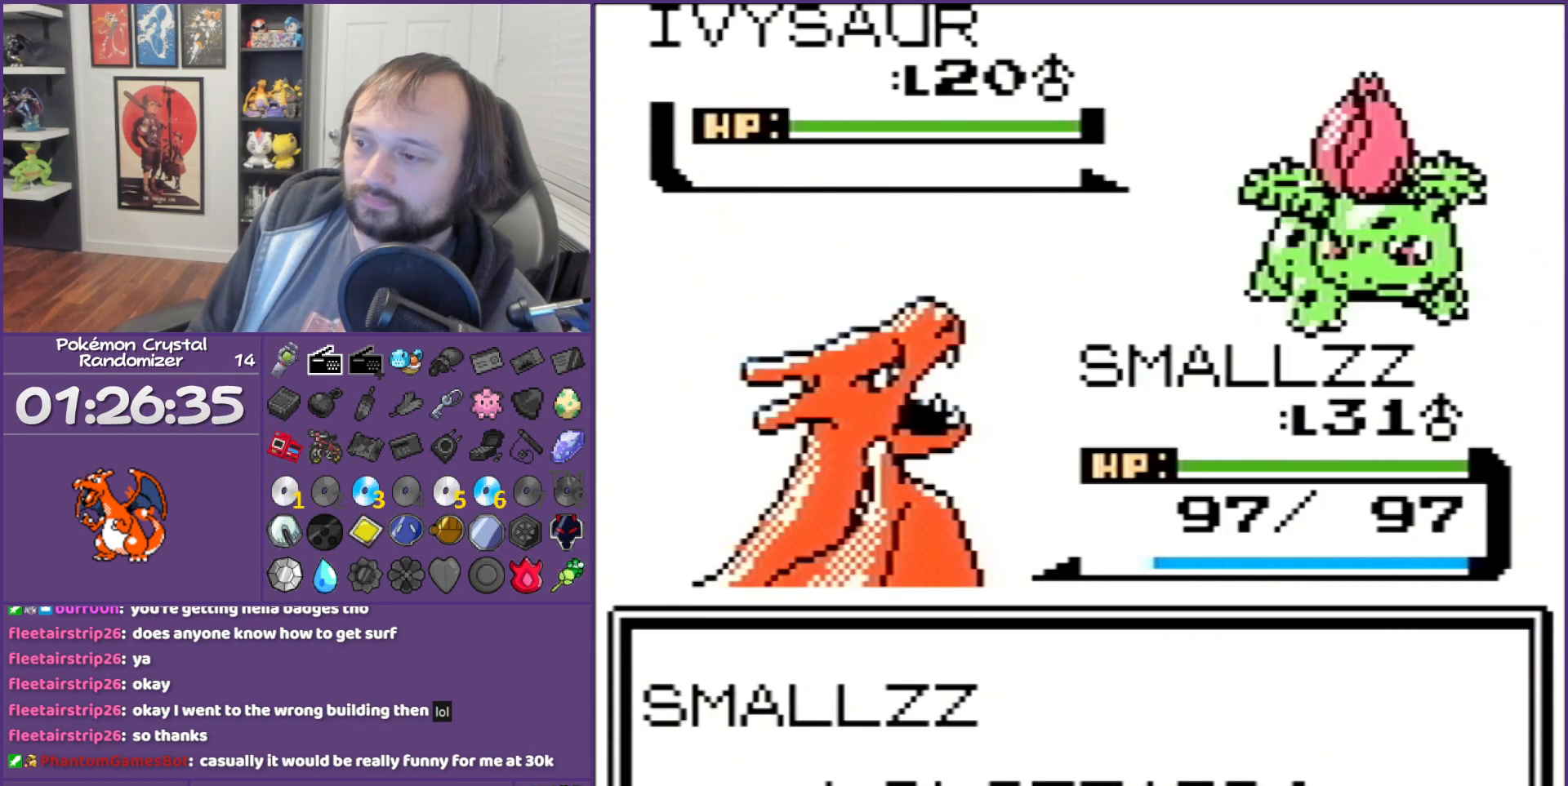
{"buttons": [], "events": [[300, "B", "up"]]}
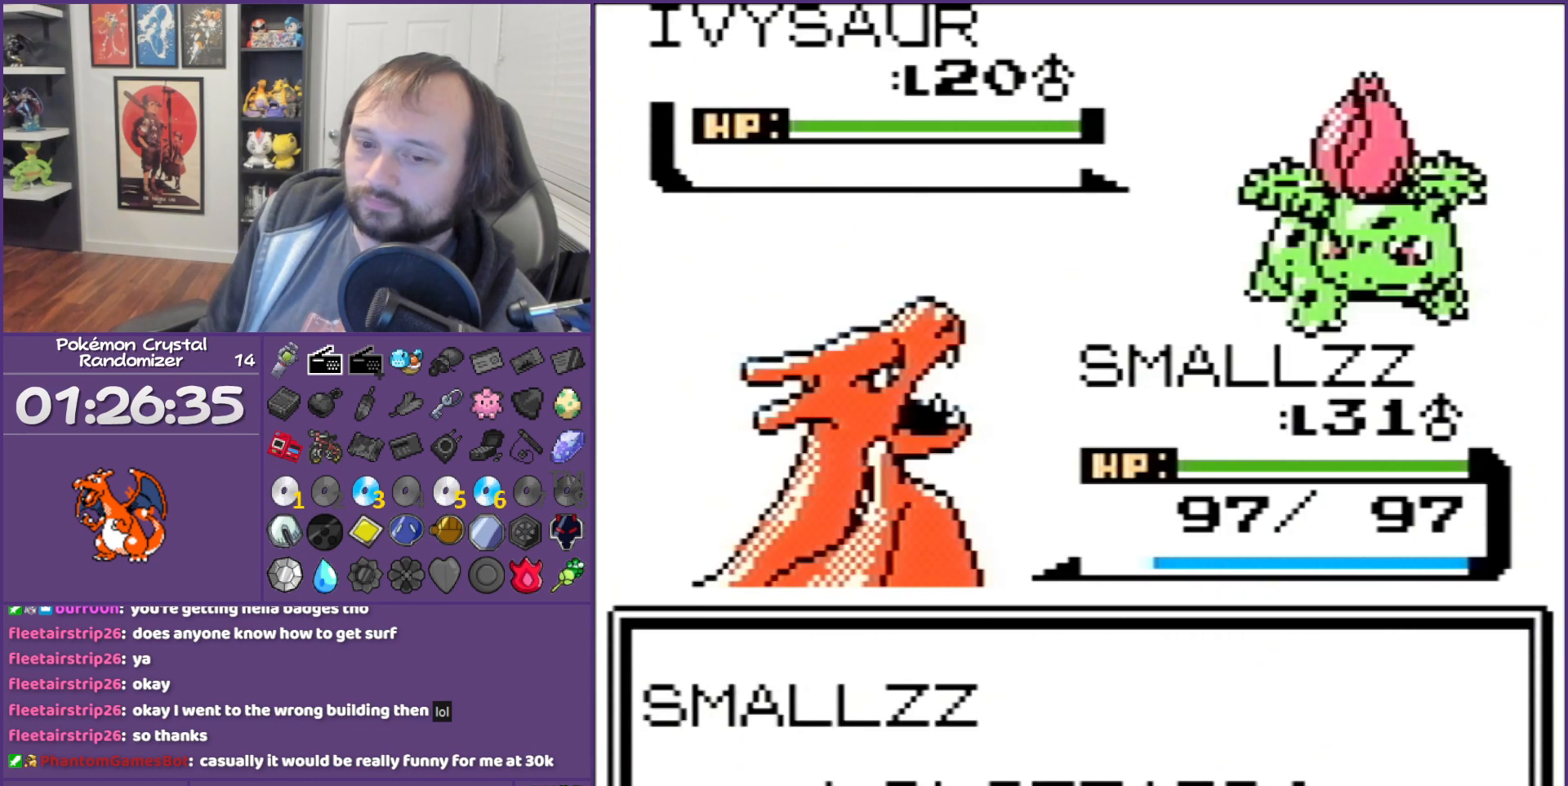
{"buttons": [], "events": []}
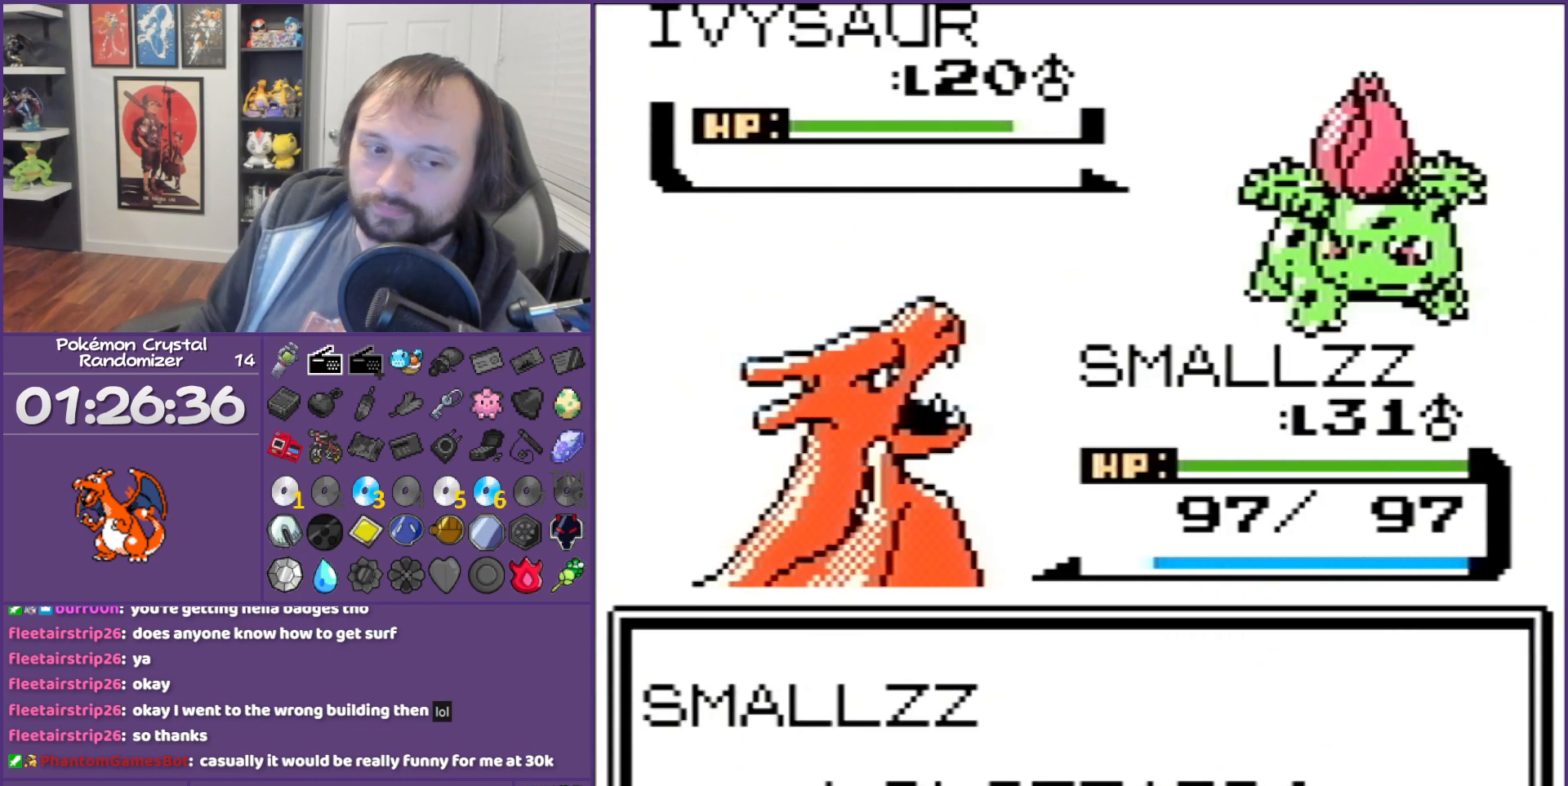
{"buttons": [], "events": []}
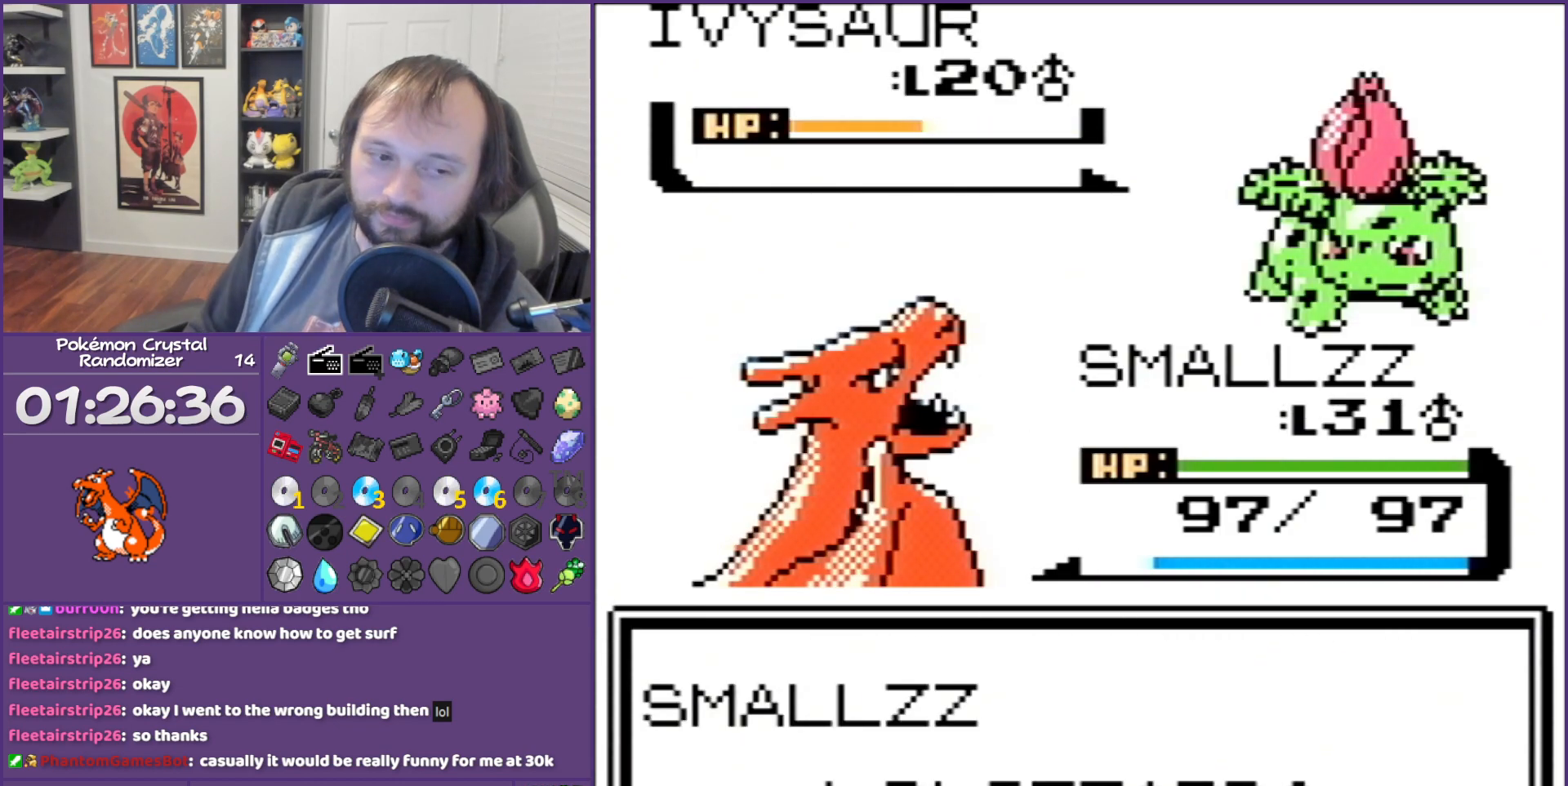
{"buttons": ["B"], "events": [[217, "B", "down"]]}
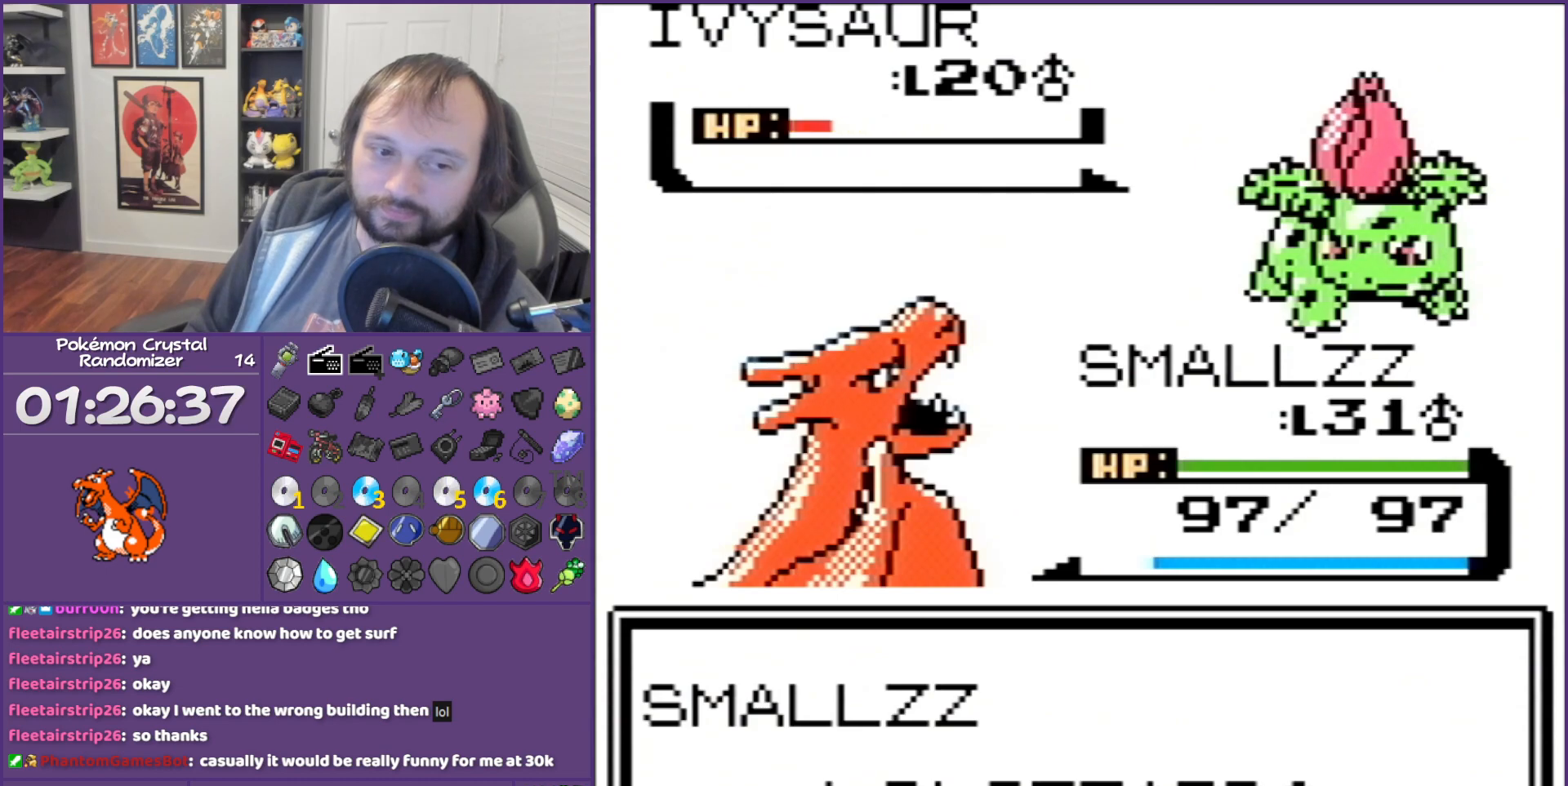
{"buttons": ["B"], "events": []}
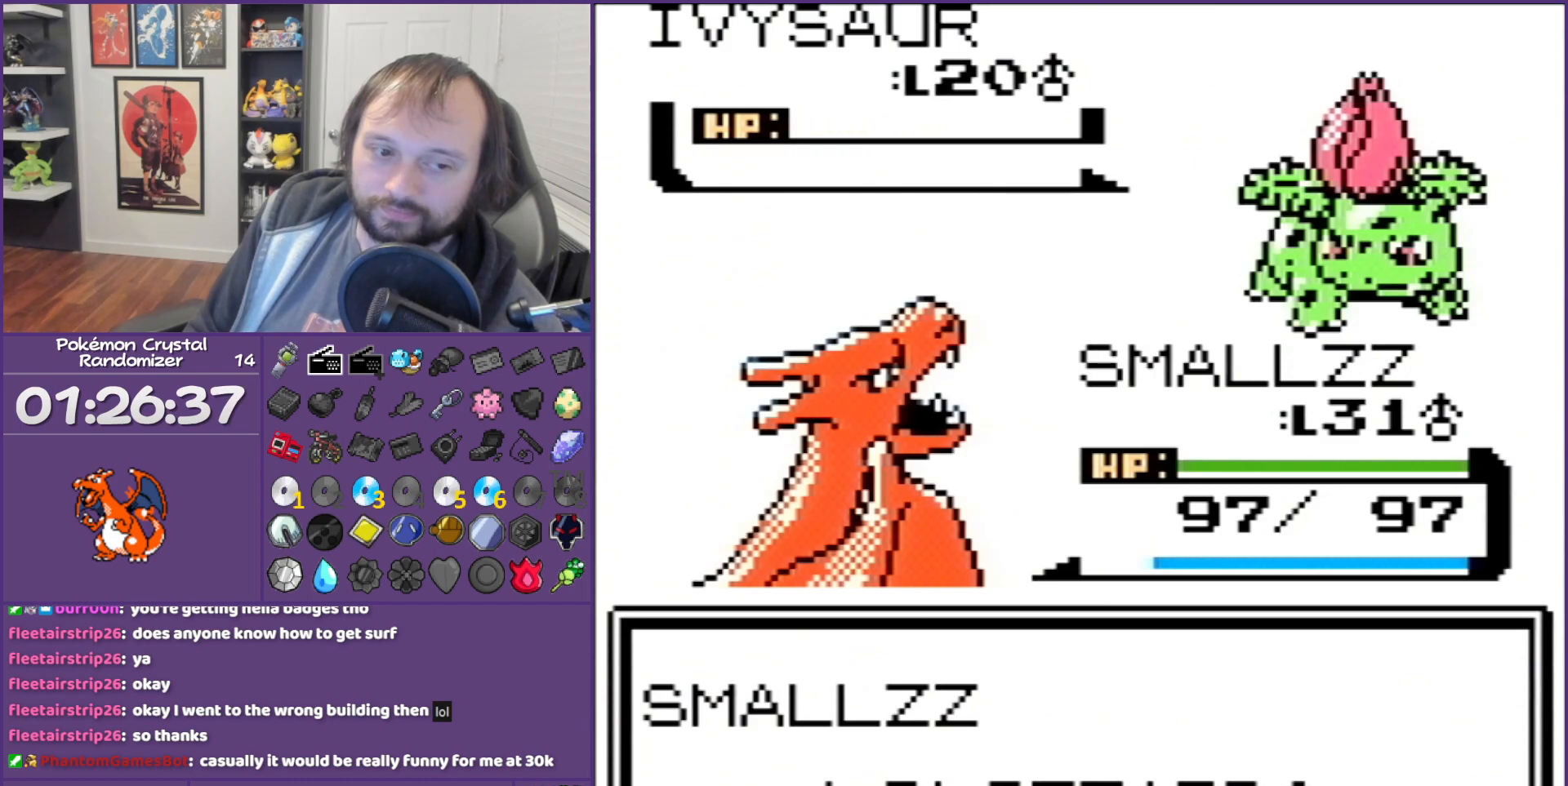
{"buttons": ["B"], "events": []}
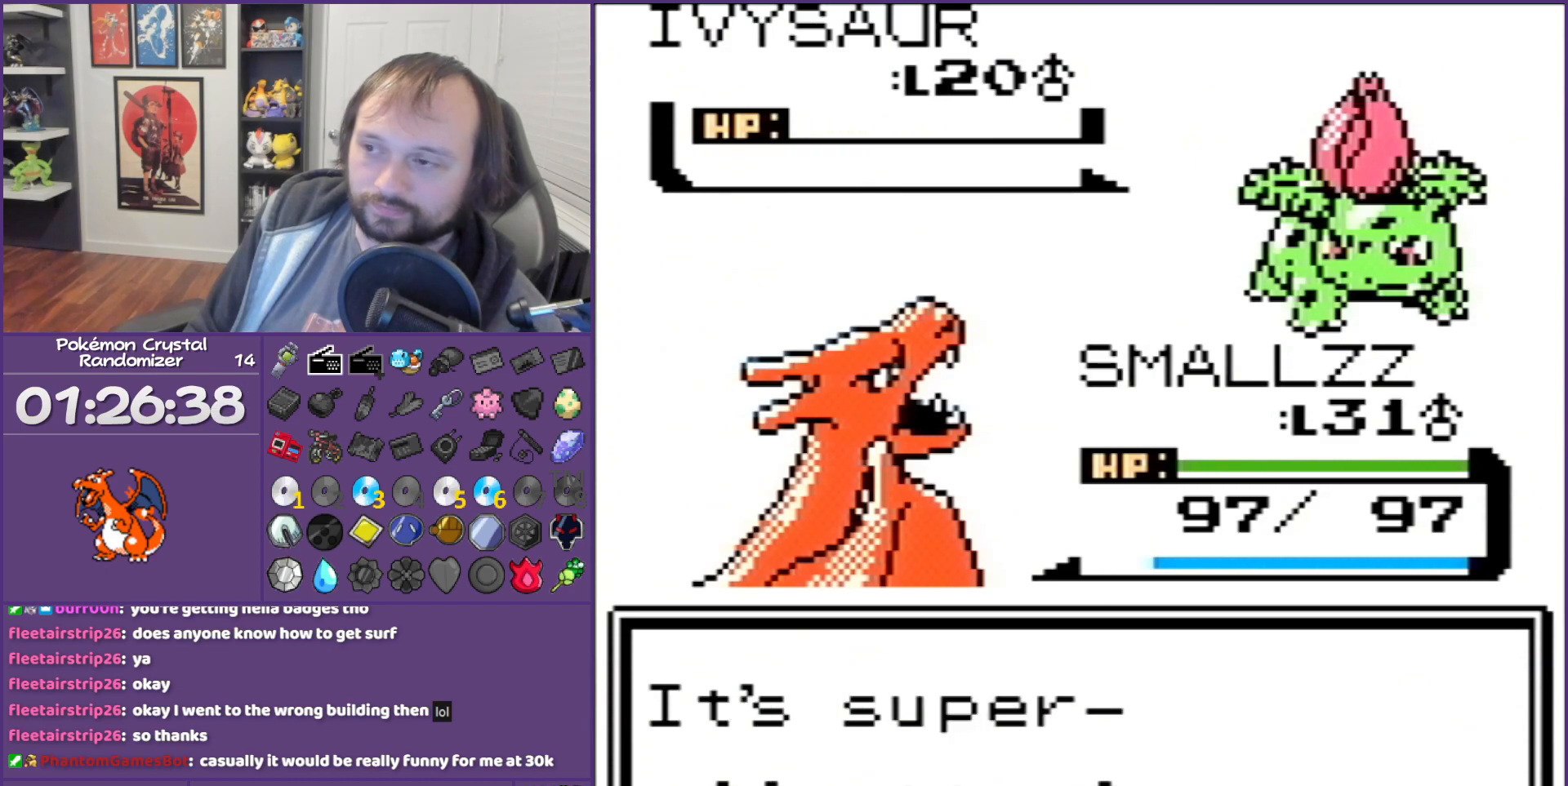
{"buttons": ["B"], "events": []}
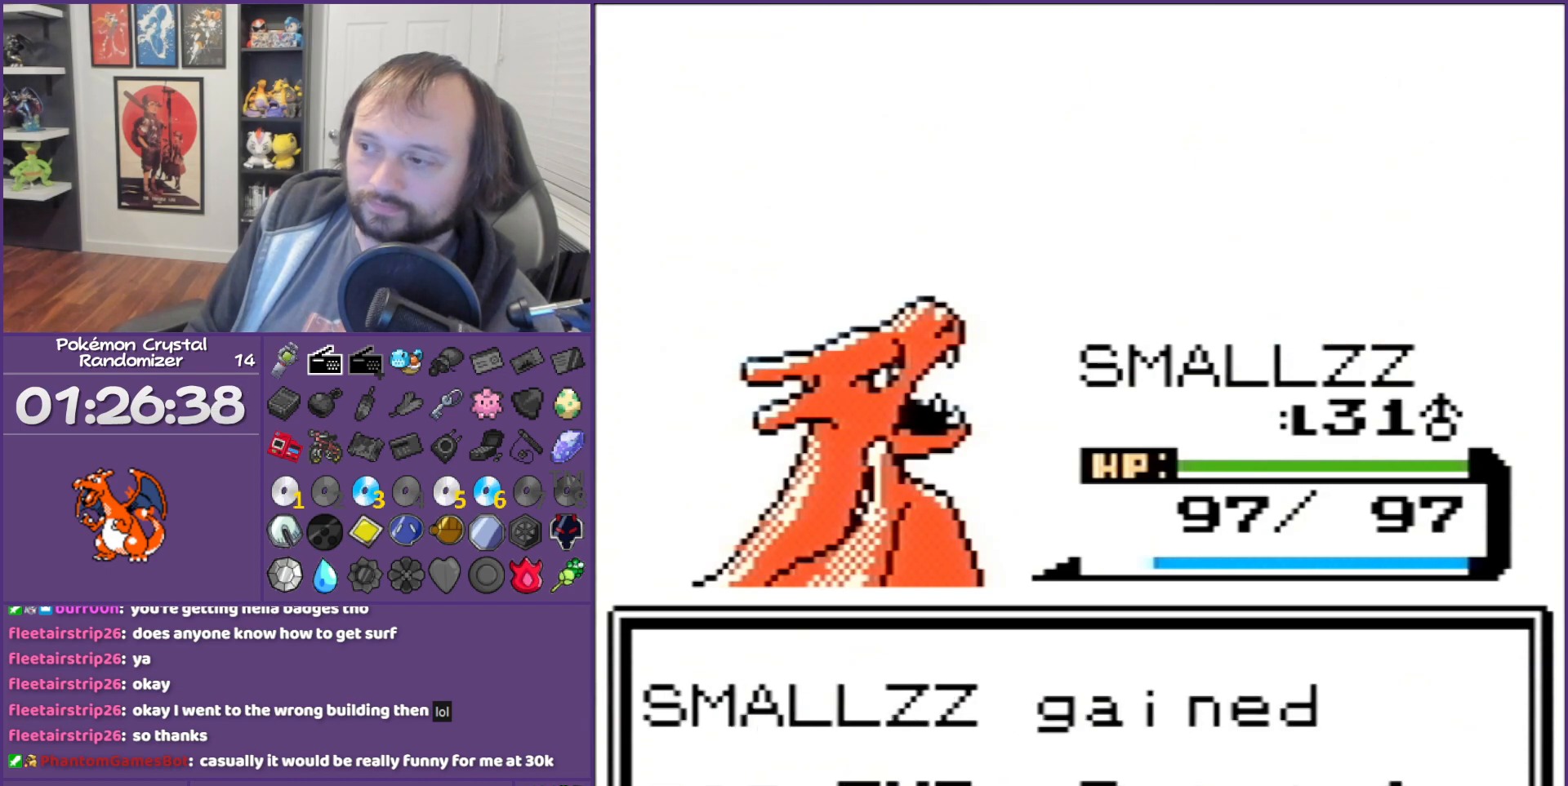
{"buttons": ["B"], "events": []}
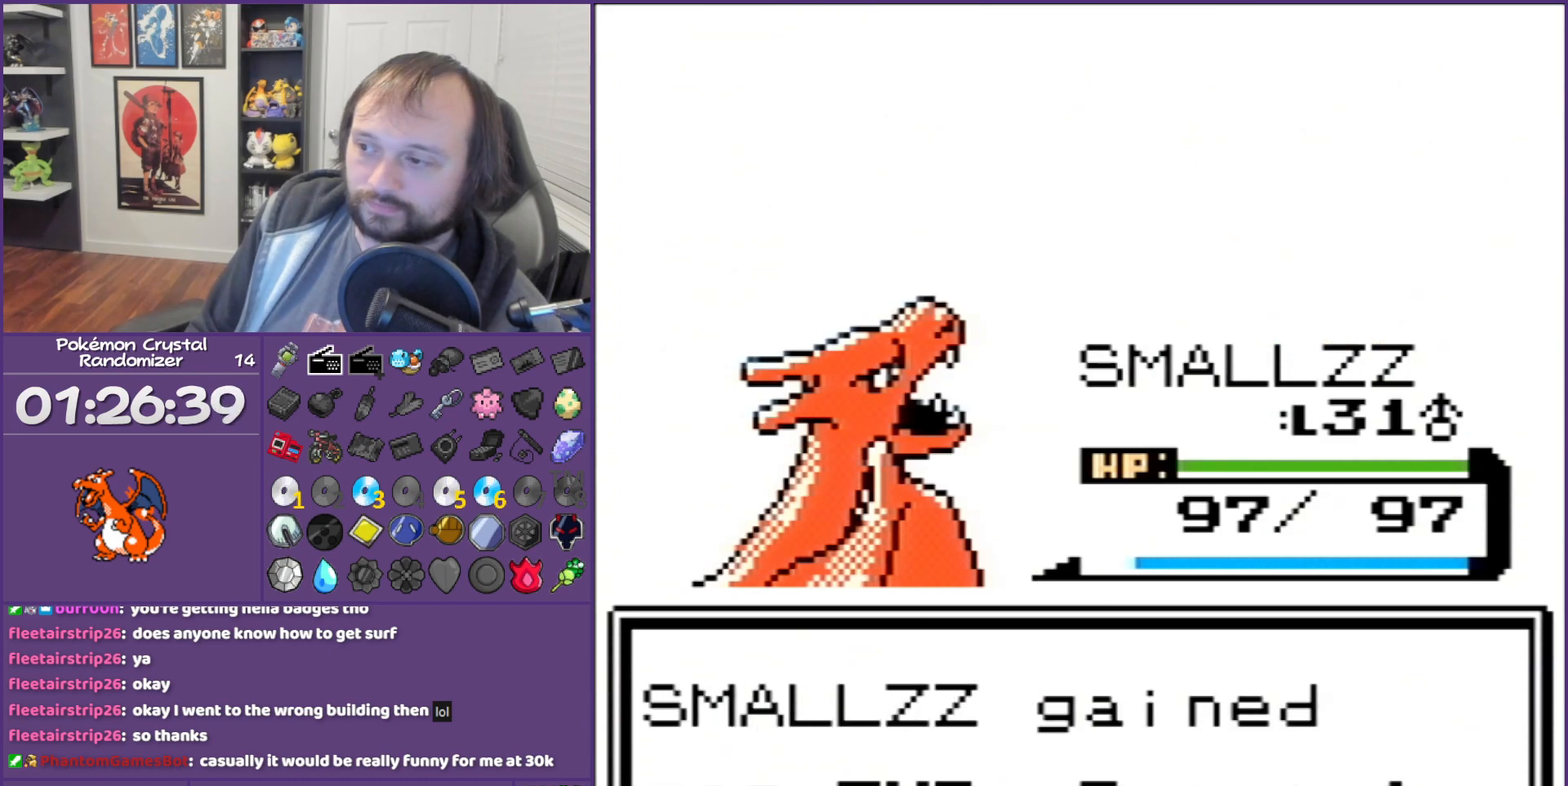
{"buttons": [], "events": [[17, "B", "up"]]}
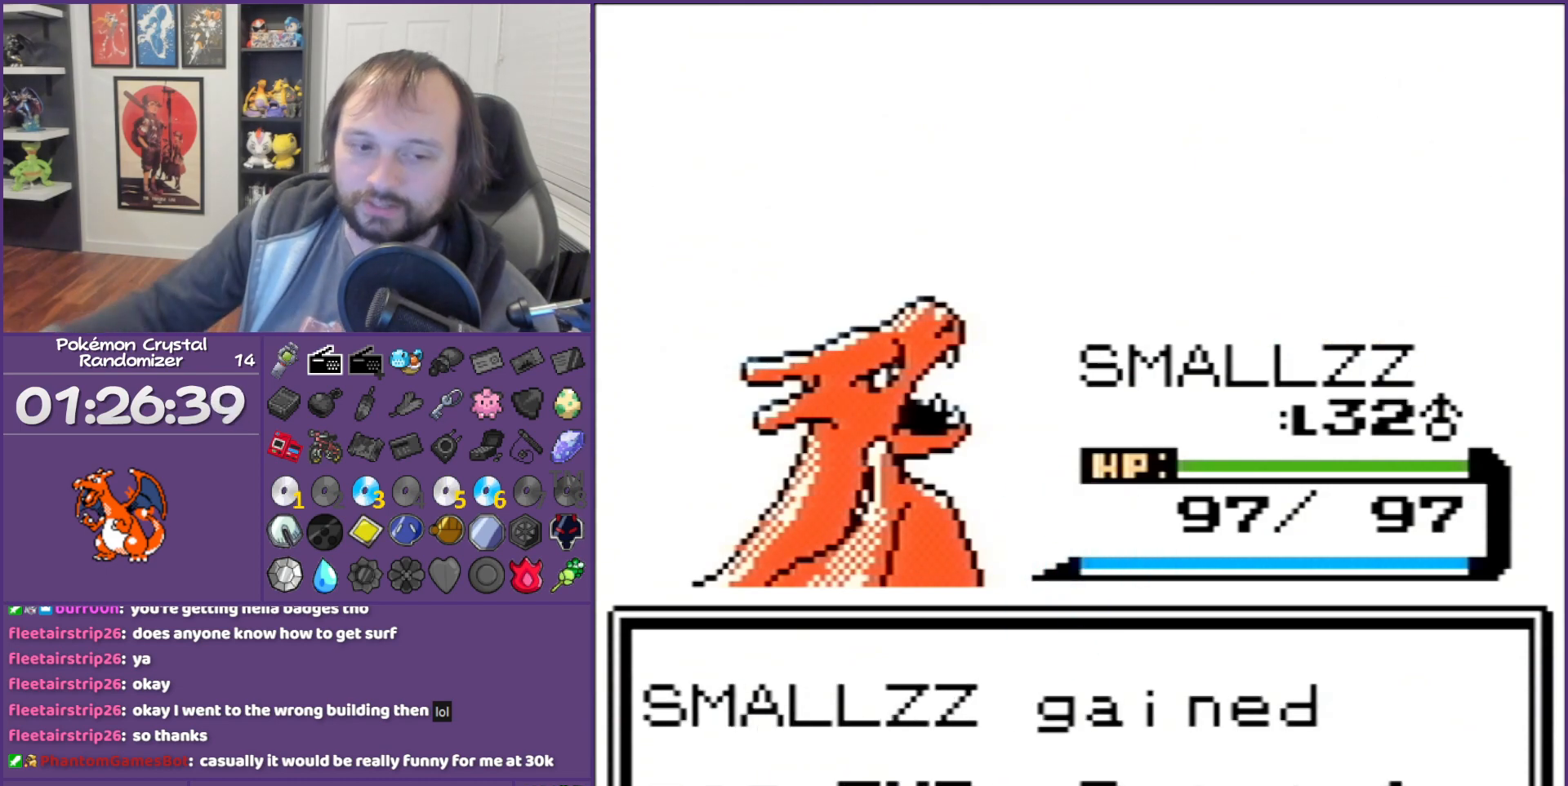
{"buttons": [], "events": []}
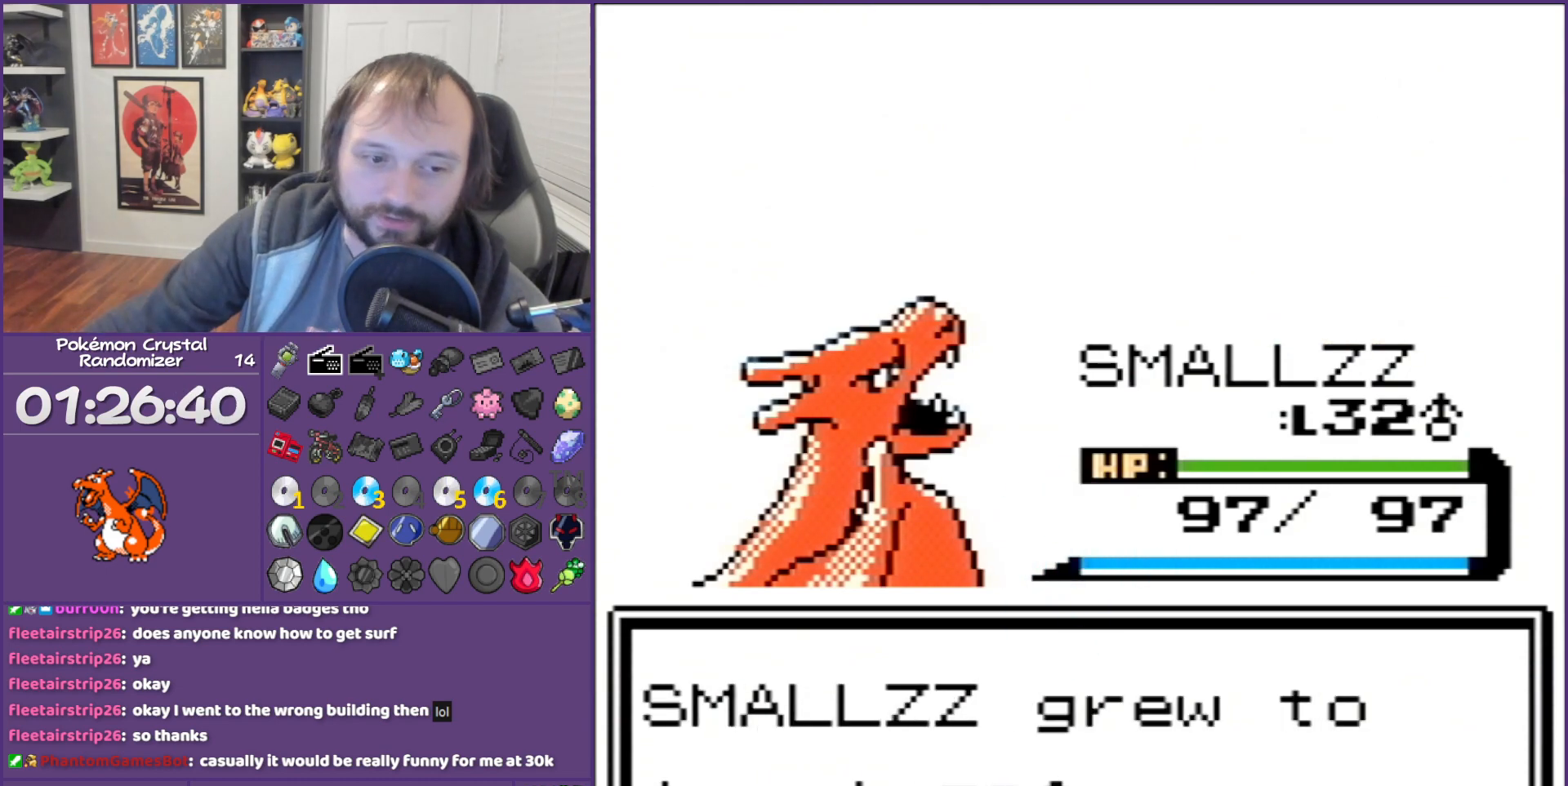
{"buttons": [], "events": []}
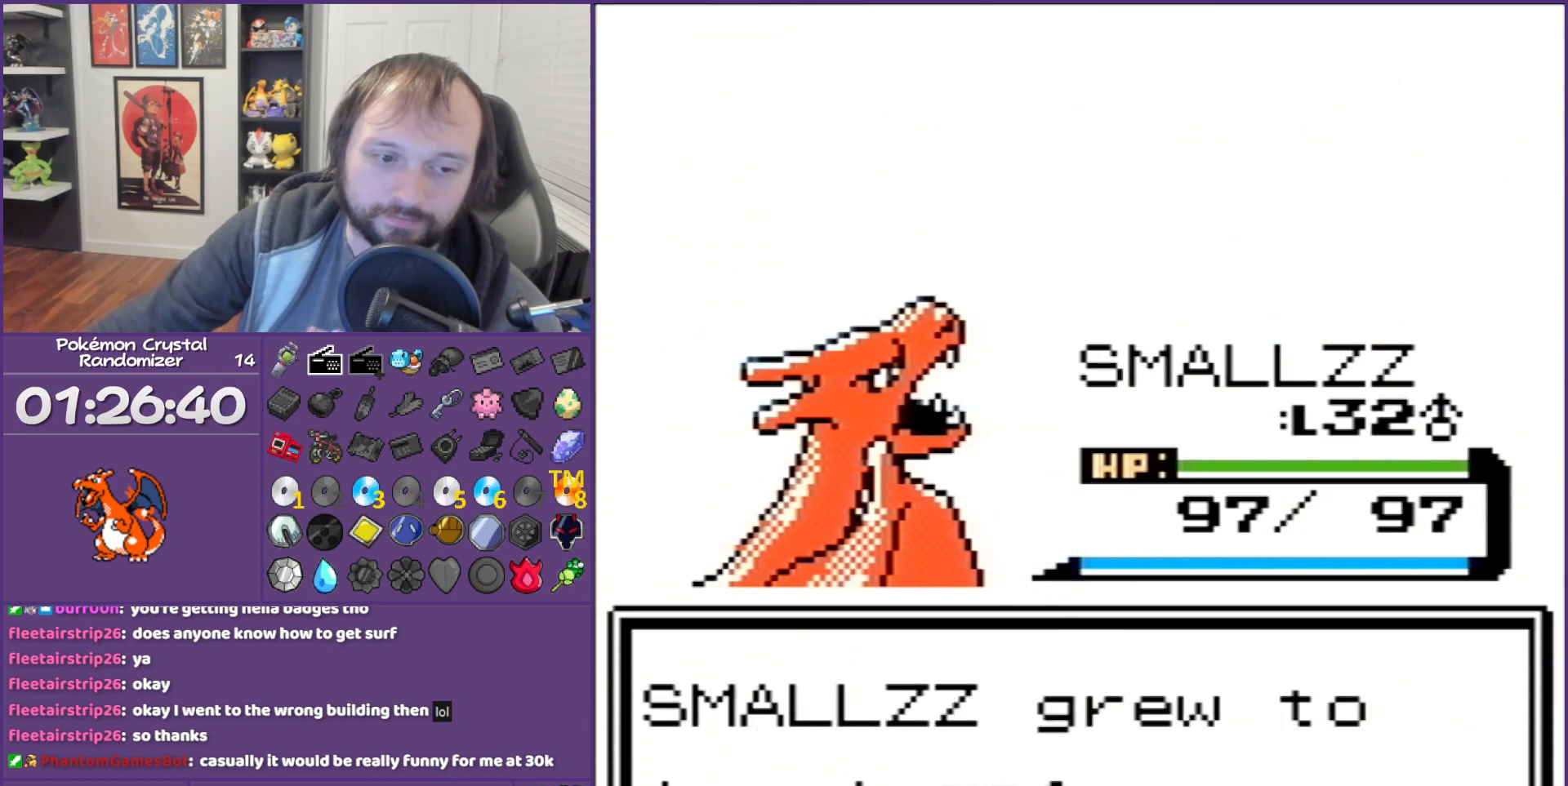
{"buttons": [], "events": []}
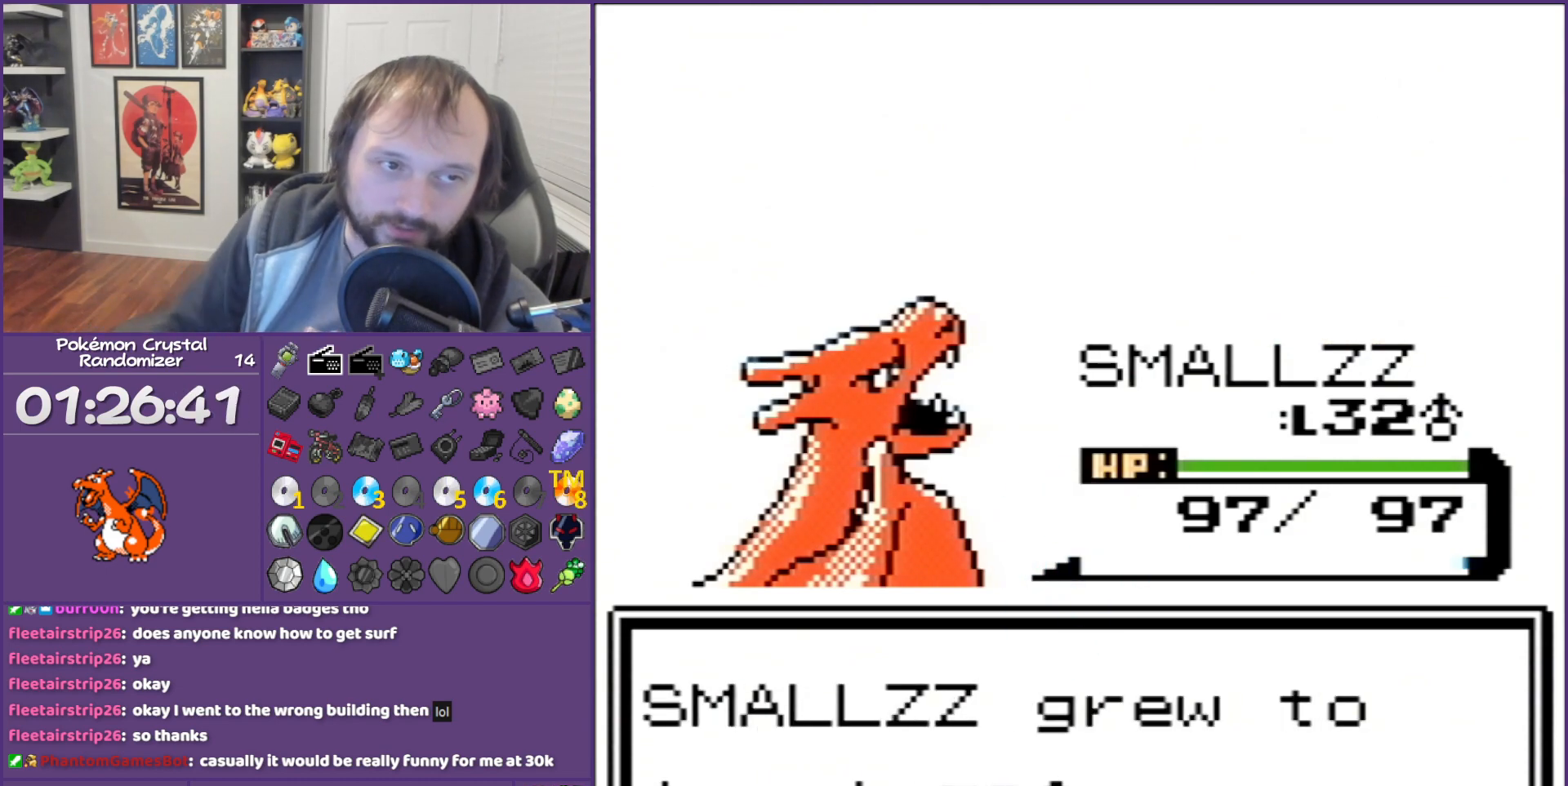
{"buttons": ["B"], "events": [[433, "B", "down"]]}
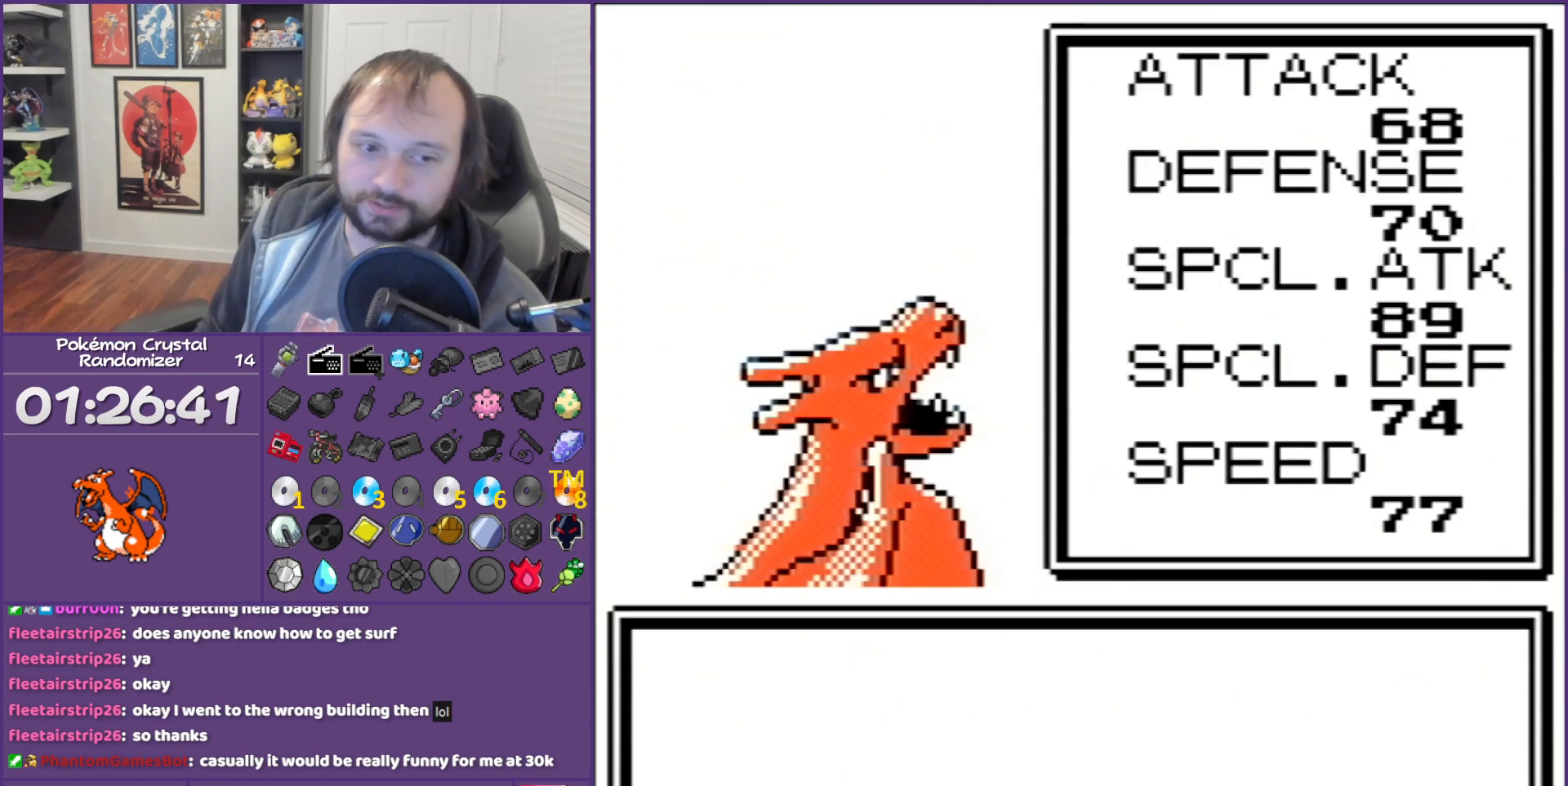
{"buttons": ["B"], "events": []}
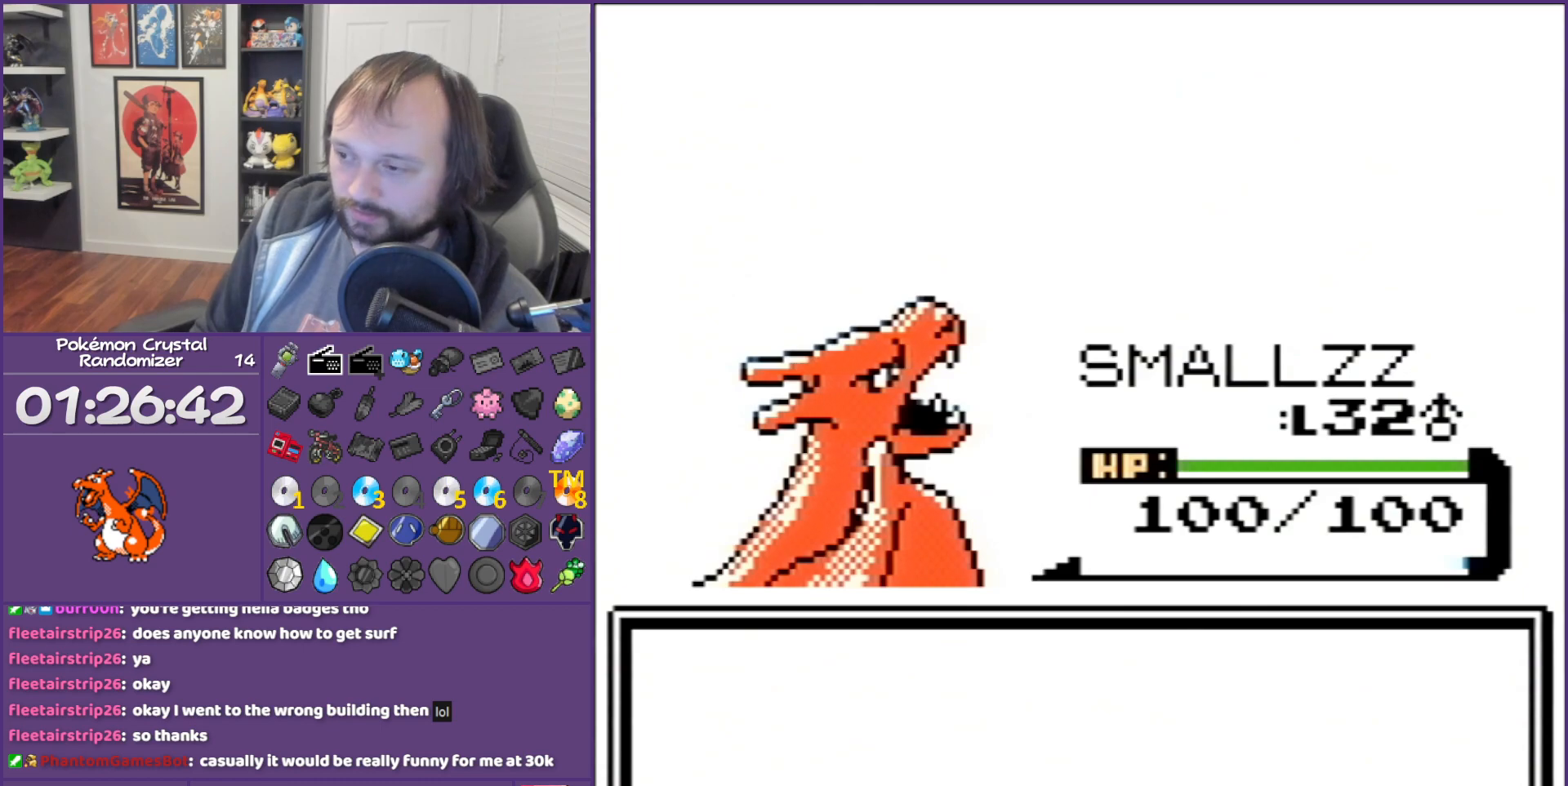
{"buttons": ["B"], "events": []}
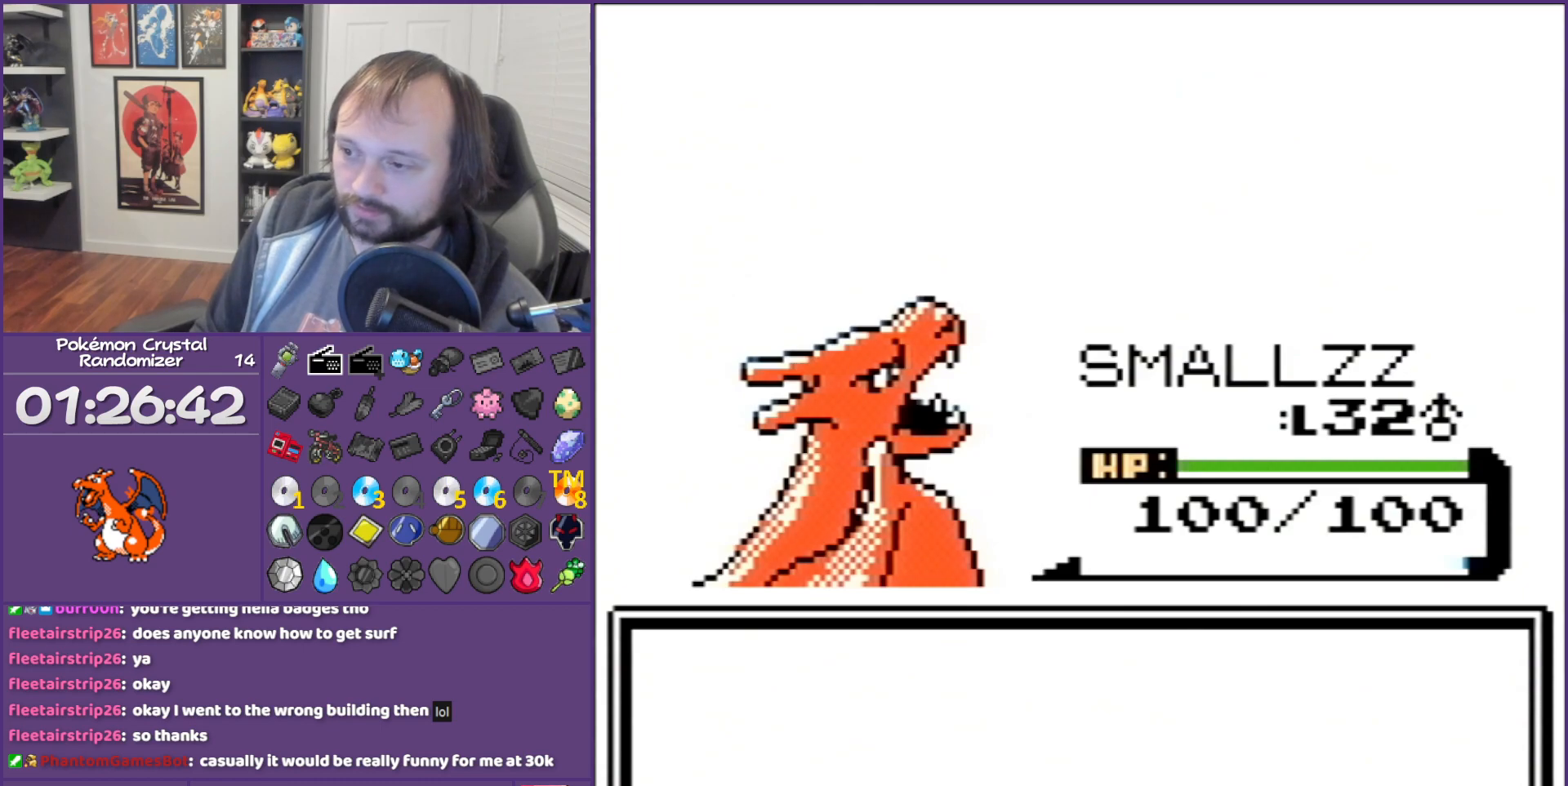
{"buttons": ["B"], "events": []}
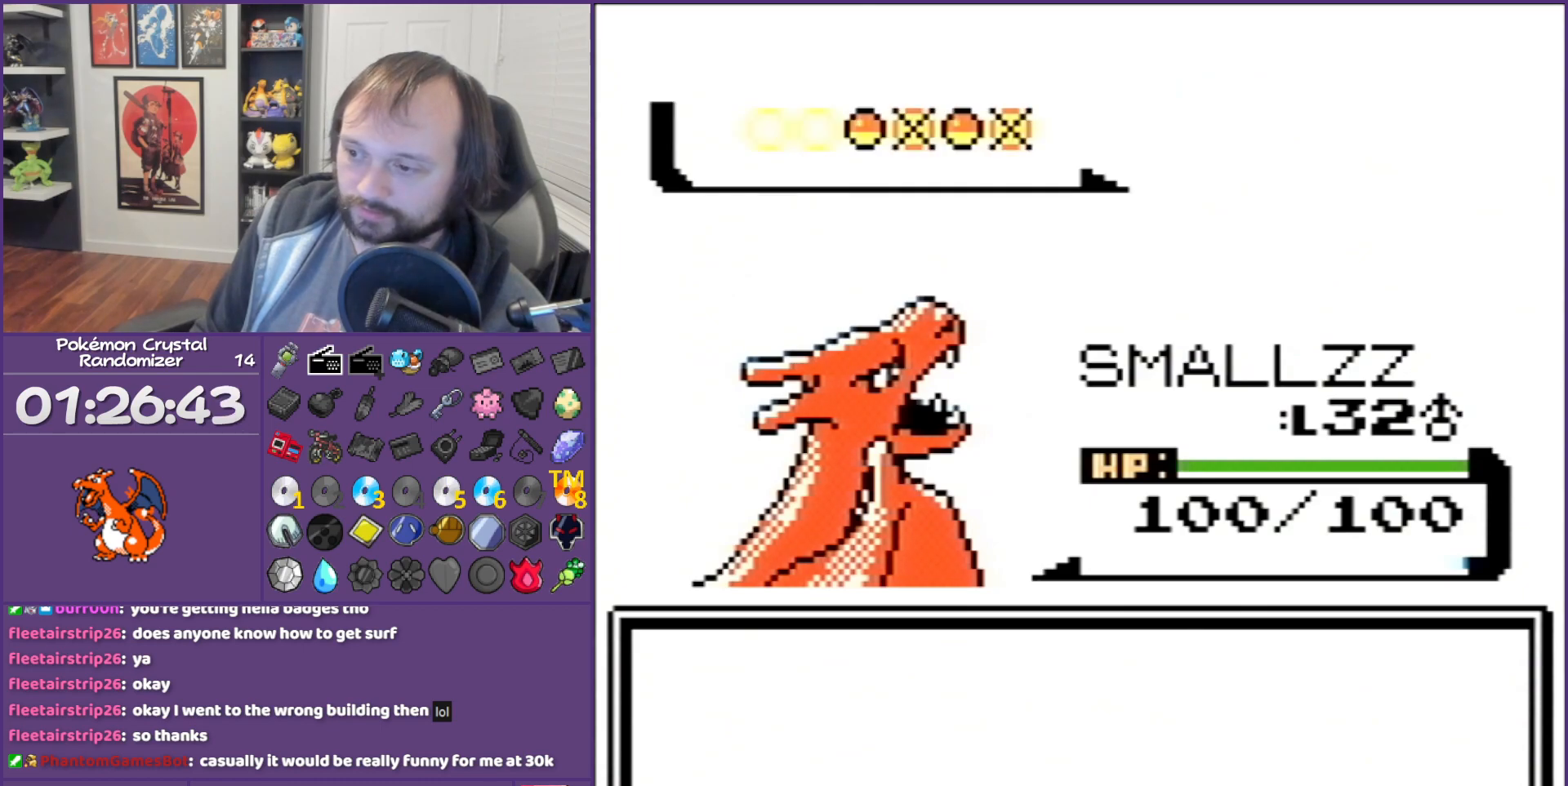
{"buttons": ["B"], "events": []}